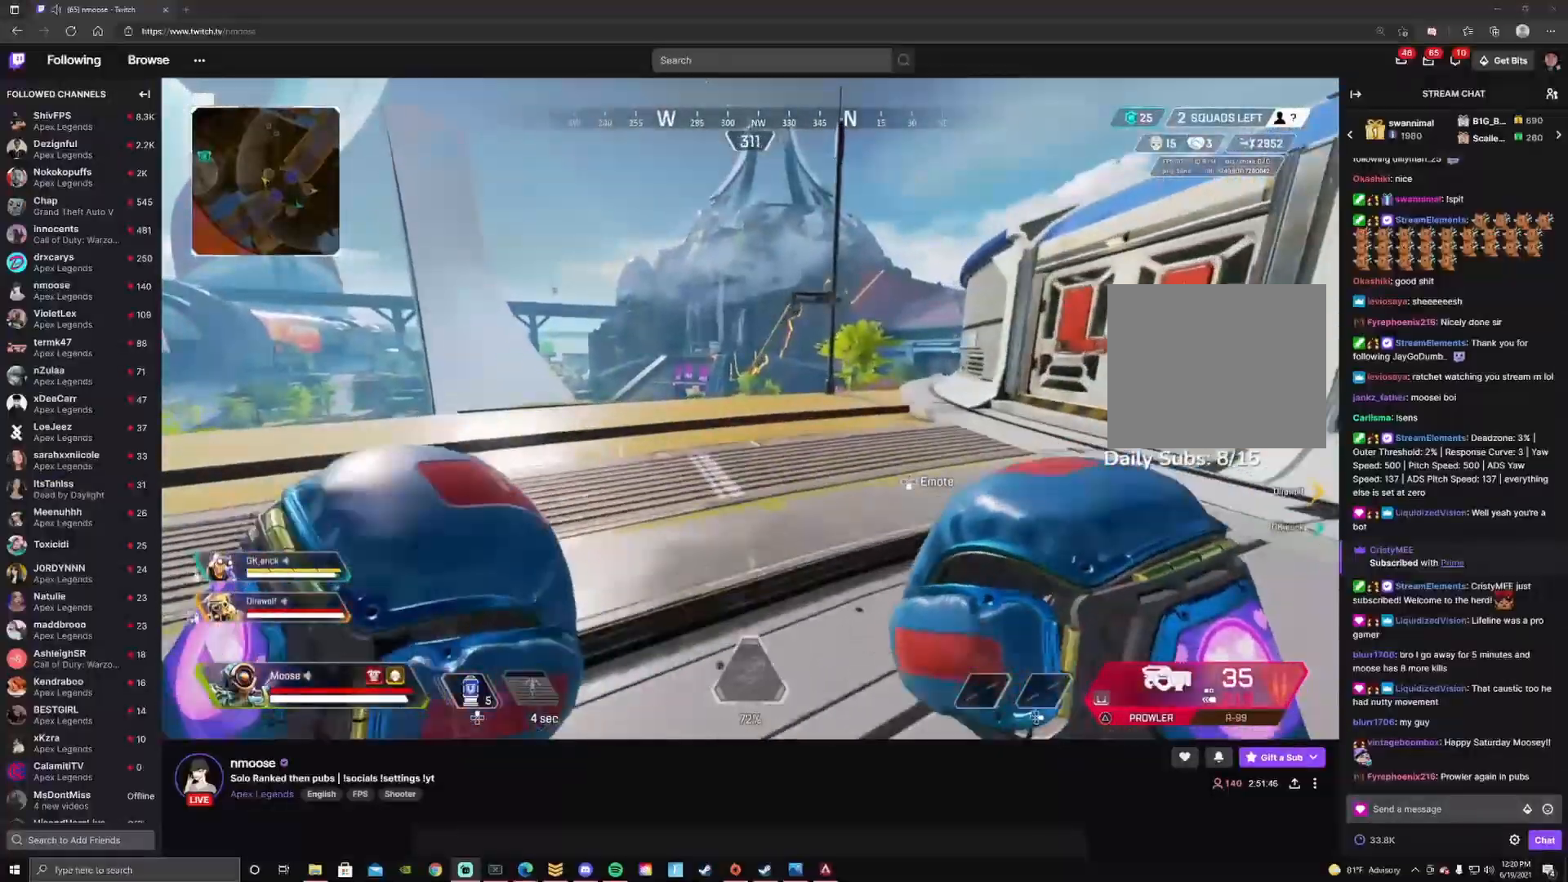
Gameplay with a controller (PlayStation layout); each line is a JSON object with the inputs held at the frame after it. "events" lists button and stick changes between this image and that frame as [ms after this image, input, new state], when the widget could be followed in between.
{"buttons": [], "left_stick": "left", "right_stick": "center", "events": [[50, "CROSS", "down"], [300, "CROSS", "up"], [300, "left_stick", "left"]]}
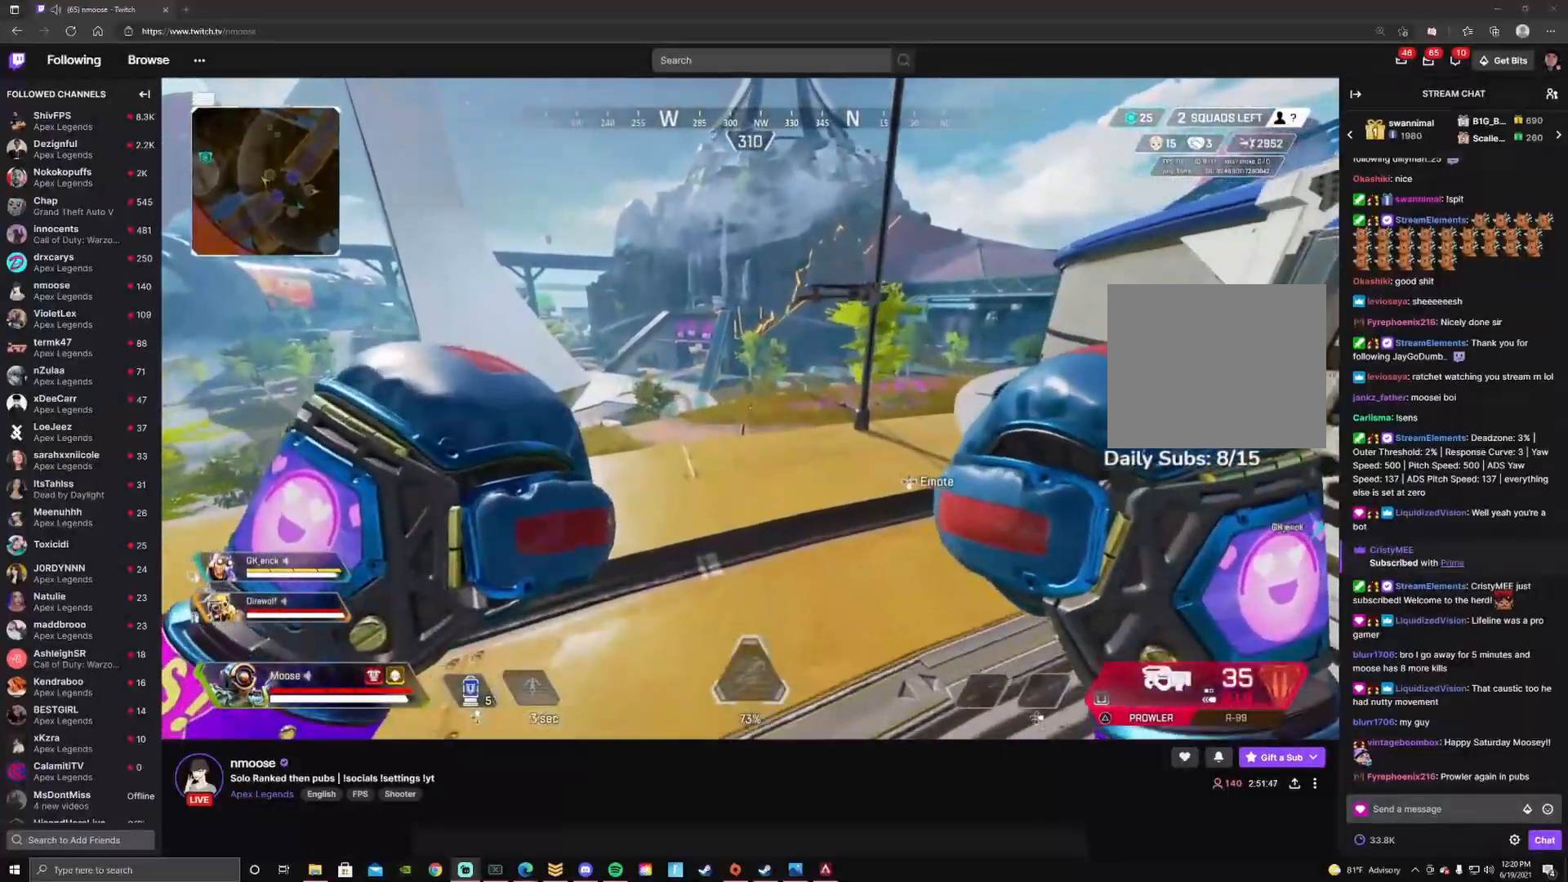
{"buttons": [], "left_stick": "up", "right_stick": "right", "events": [[100, "left_stick", "up-left"], [267, "left_stick", "up"], [500, "right_stick", "right"]]}
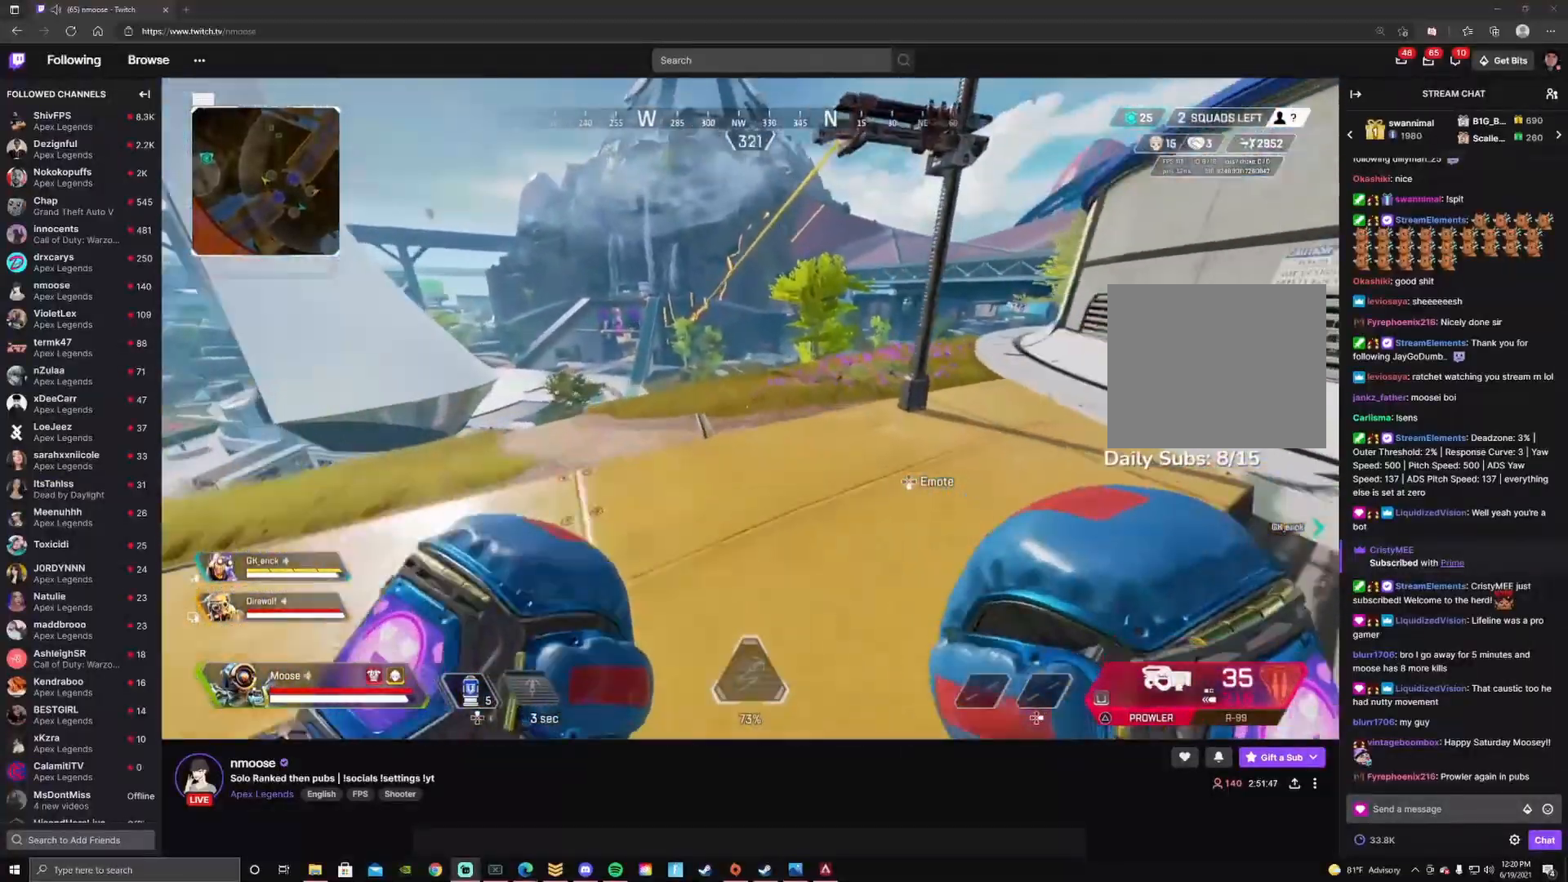
{"buttons": [], "left_stick": "up", "right_stick": "center", "events": [[50, "right_stick", "center"]]}
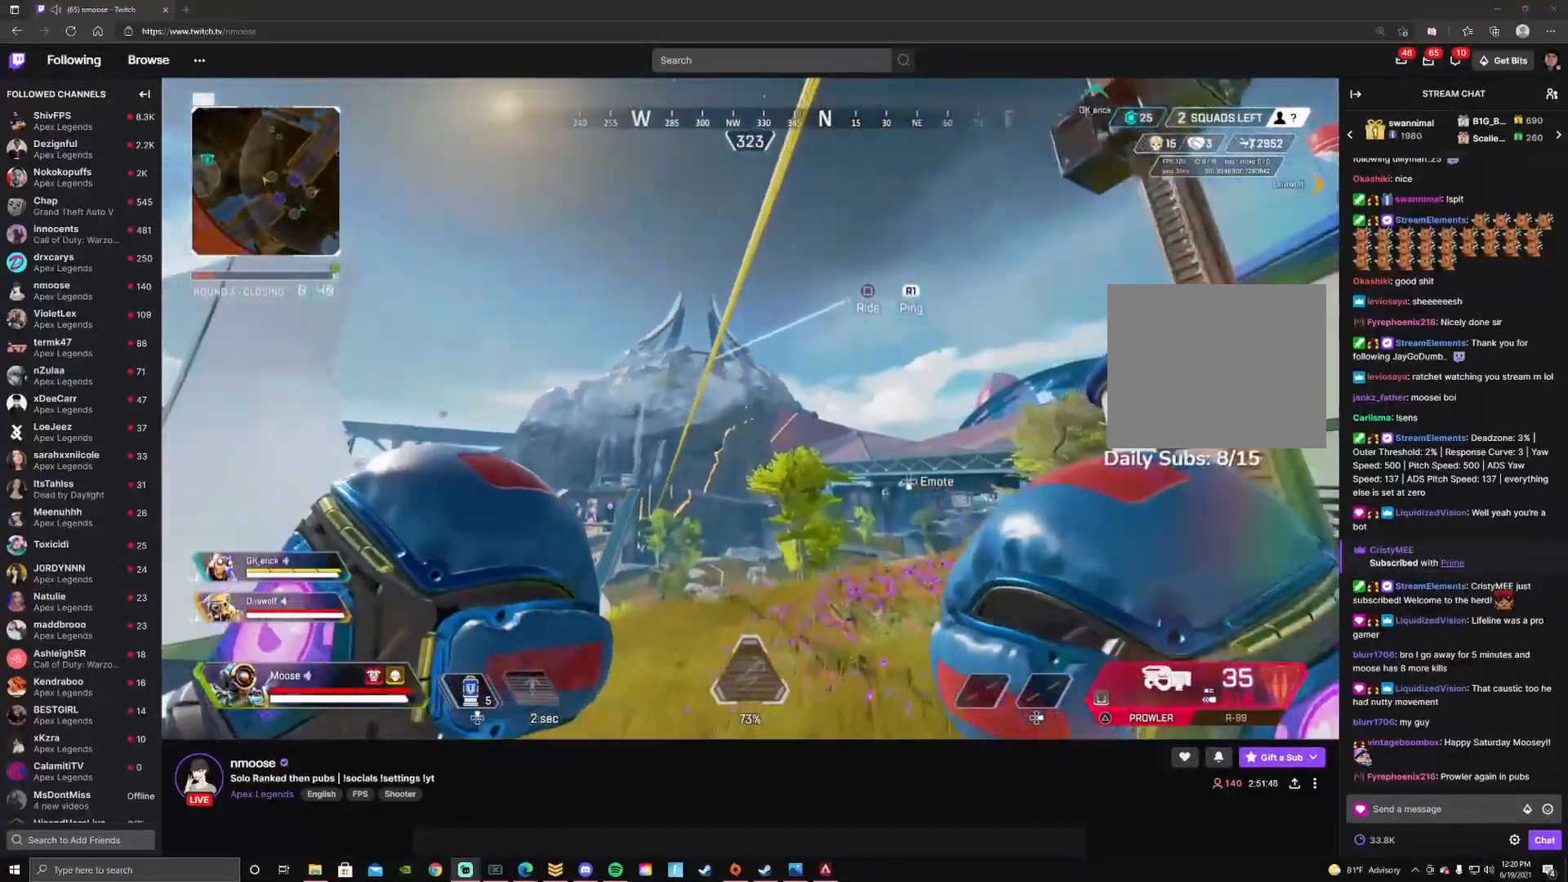
{"buttons": ["CROSS"], "left_stick": "down", "right_stick": "center", "events": [[183, "SQUARE", "down"], [250, "left_stick", "center"], [267, "SQUARE", "up"], [333, "CROSS", "down"], [367, "left_stick", "down"], [383, "CROSS", "up"], [483, "CROSS", "down"]]}
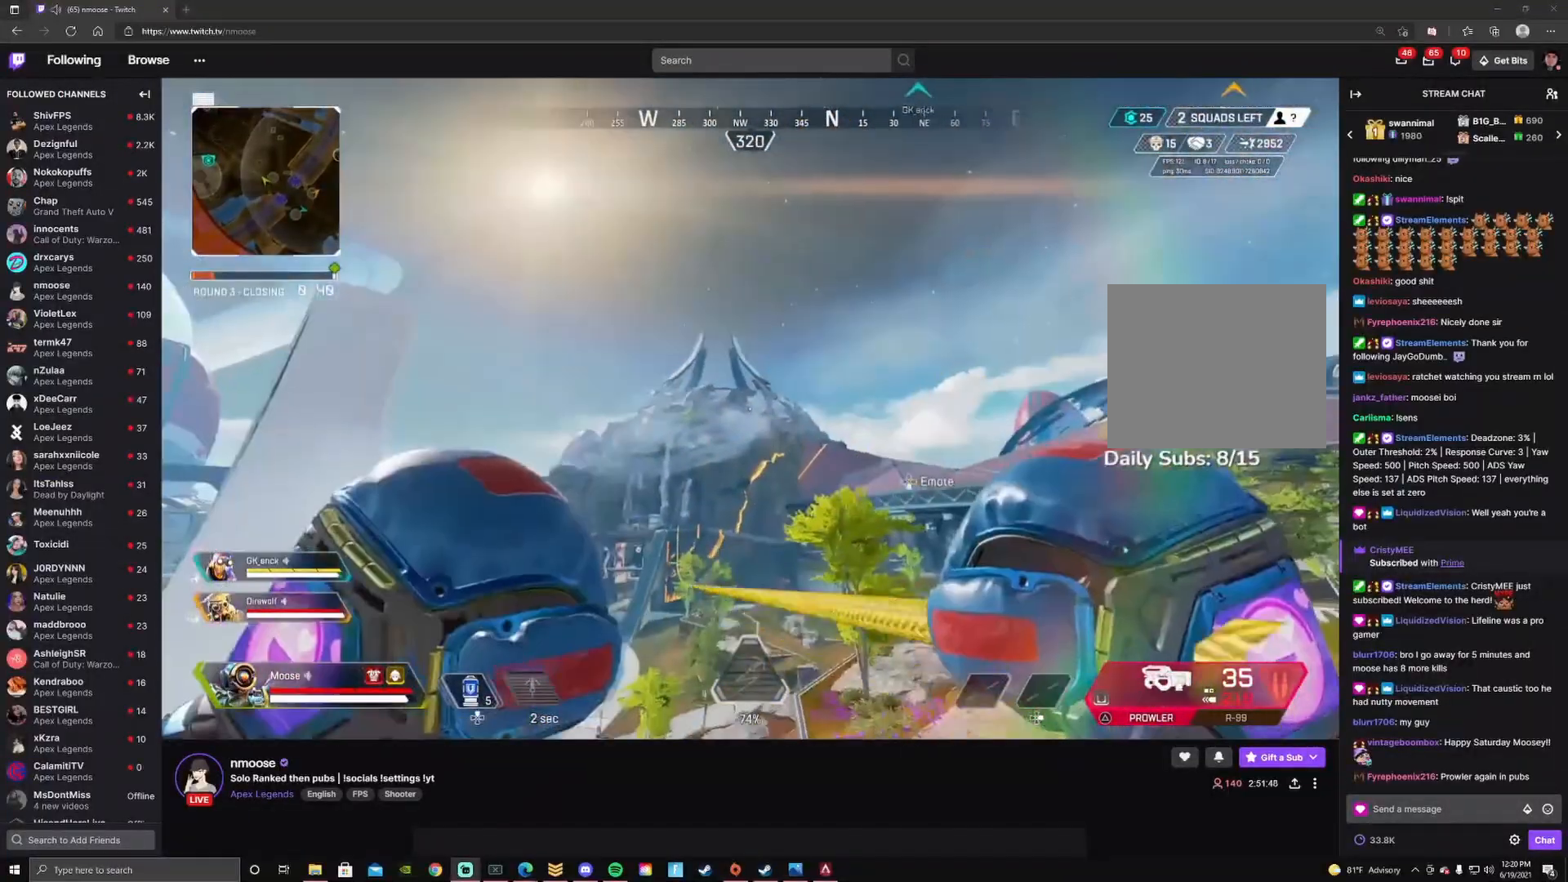
{"buttons": [], "left_stick": "up", "right_stick": "center", "events": [[50, "CROSS", "up"], [83, "CROSS", "down"], [133, "CROSS", "up"], [233, "left_stick", "down-left"], [250, "right_stick", "down-left"], [333, "left_stick", "up"], [333, "right_stick", "center"]]}
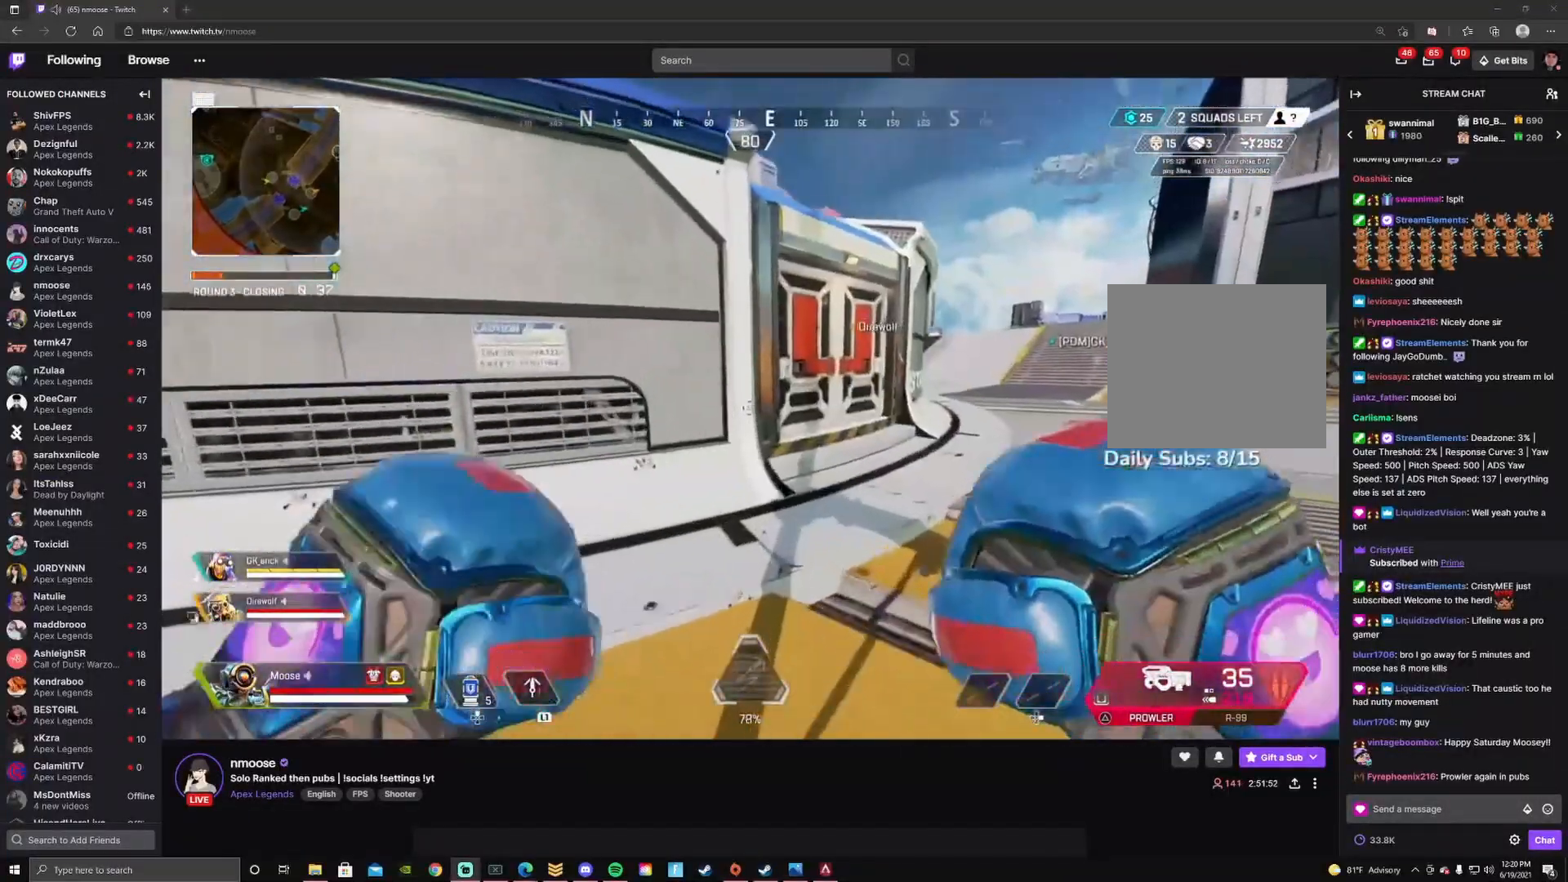
{"buttons": ["CROSS"], "left_stick": "up", "right_stick": "up", "events": [[350, "right_stick", "up"], [433, "CROSS", "down"]]}
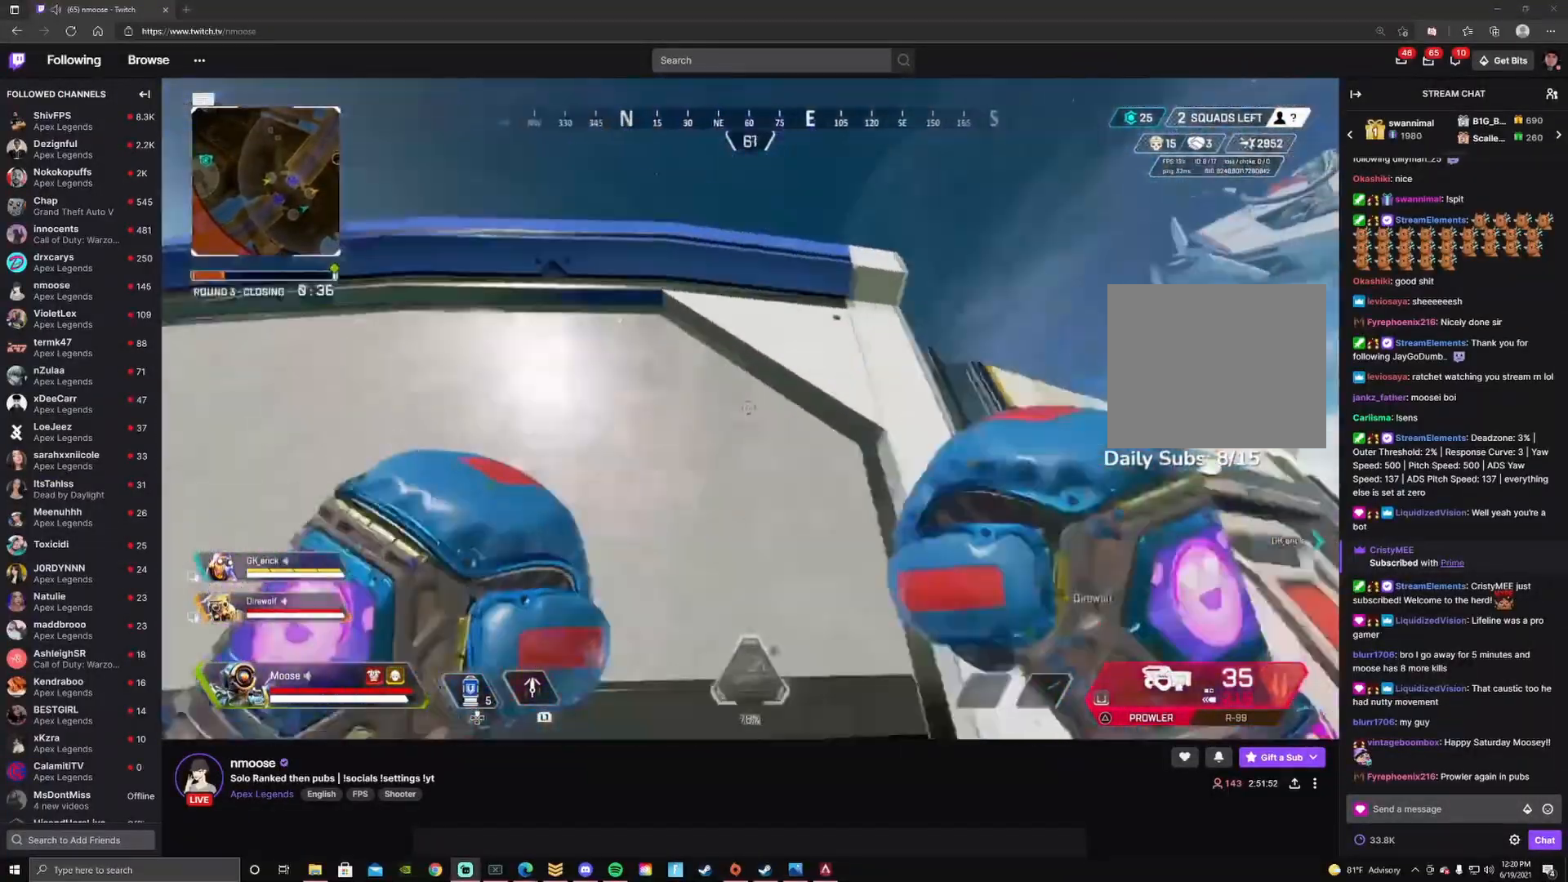
{"buttons": ["CROSS"], "left_stick": "up", "right_stick": "down", "events": [[133, "right_stick", "center"], [283, "right_stick", "down"]]}
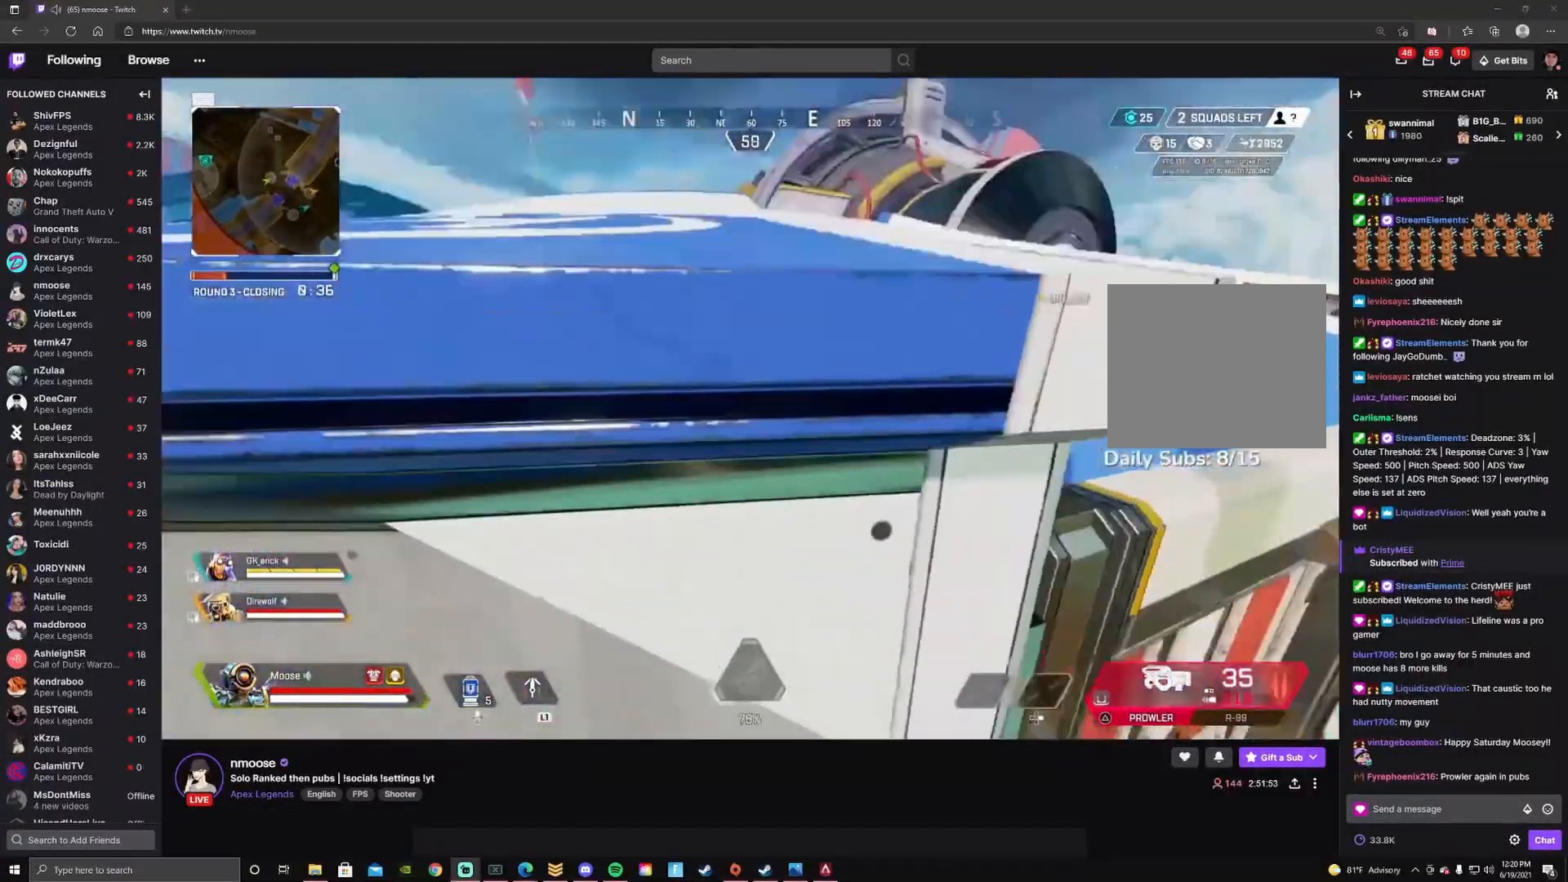
{"buttons": [], "left_stick": "up", "right_stick": "center", "events": [[233, "right_stick", "center"], [350, "right_stick", "up-left"], [450, "CROSS", "up"], [450, "right_stick", "center"]]}
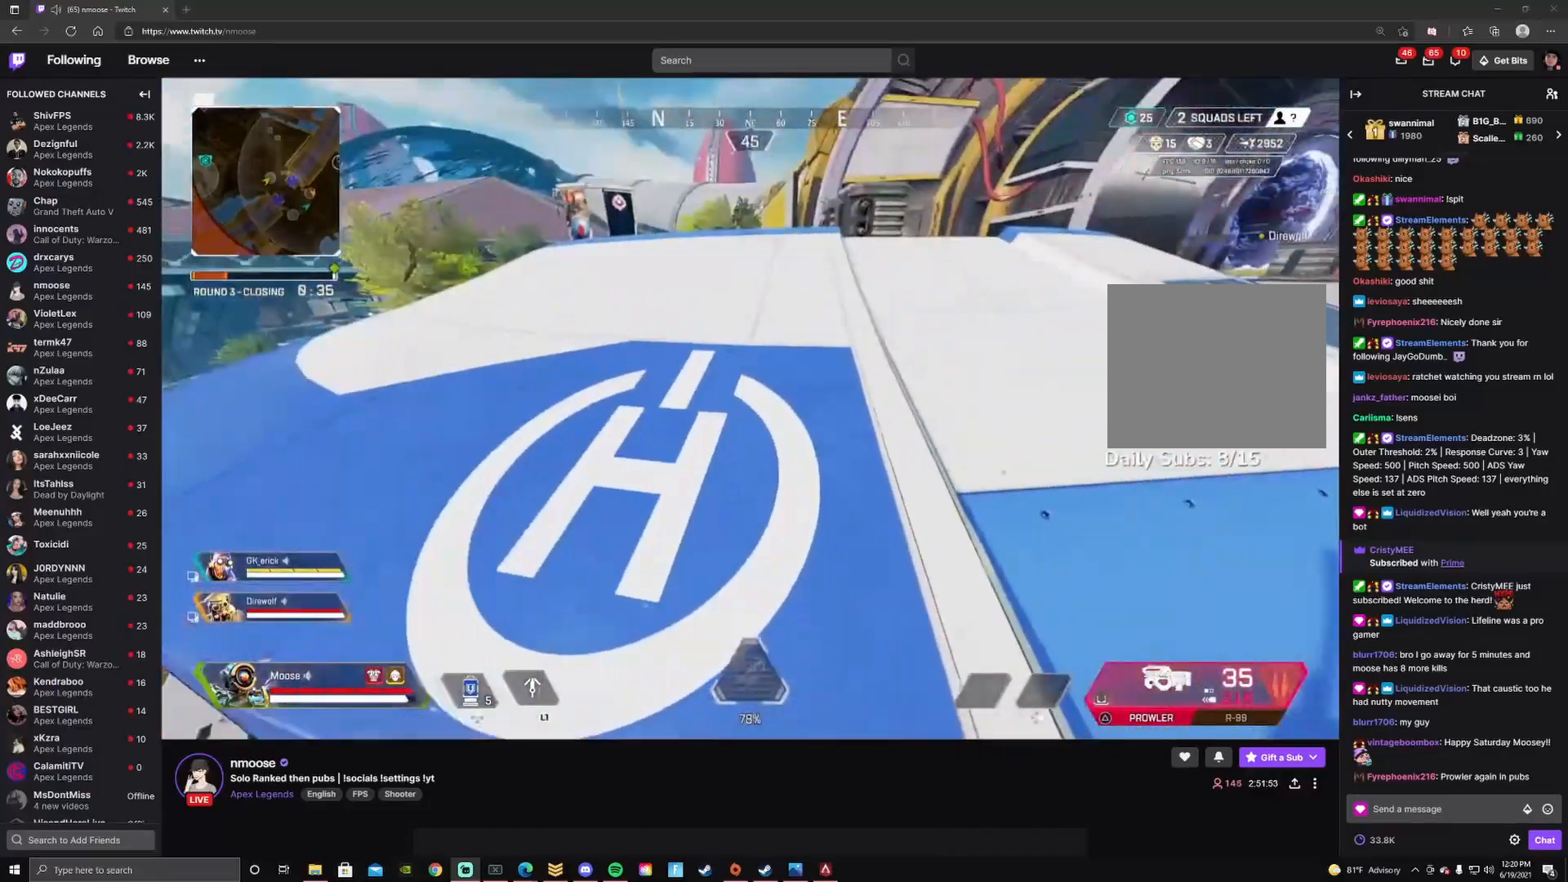
{"buttons": [], "left_stick": "up", "right_stick": "center", "events": []}
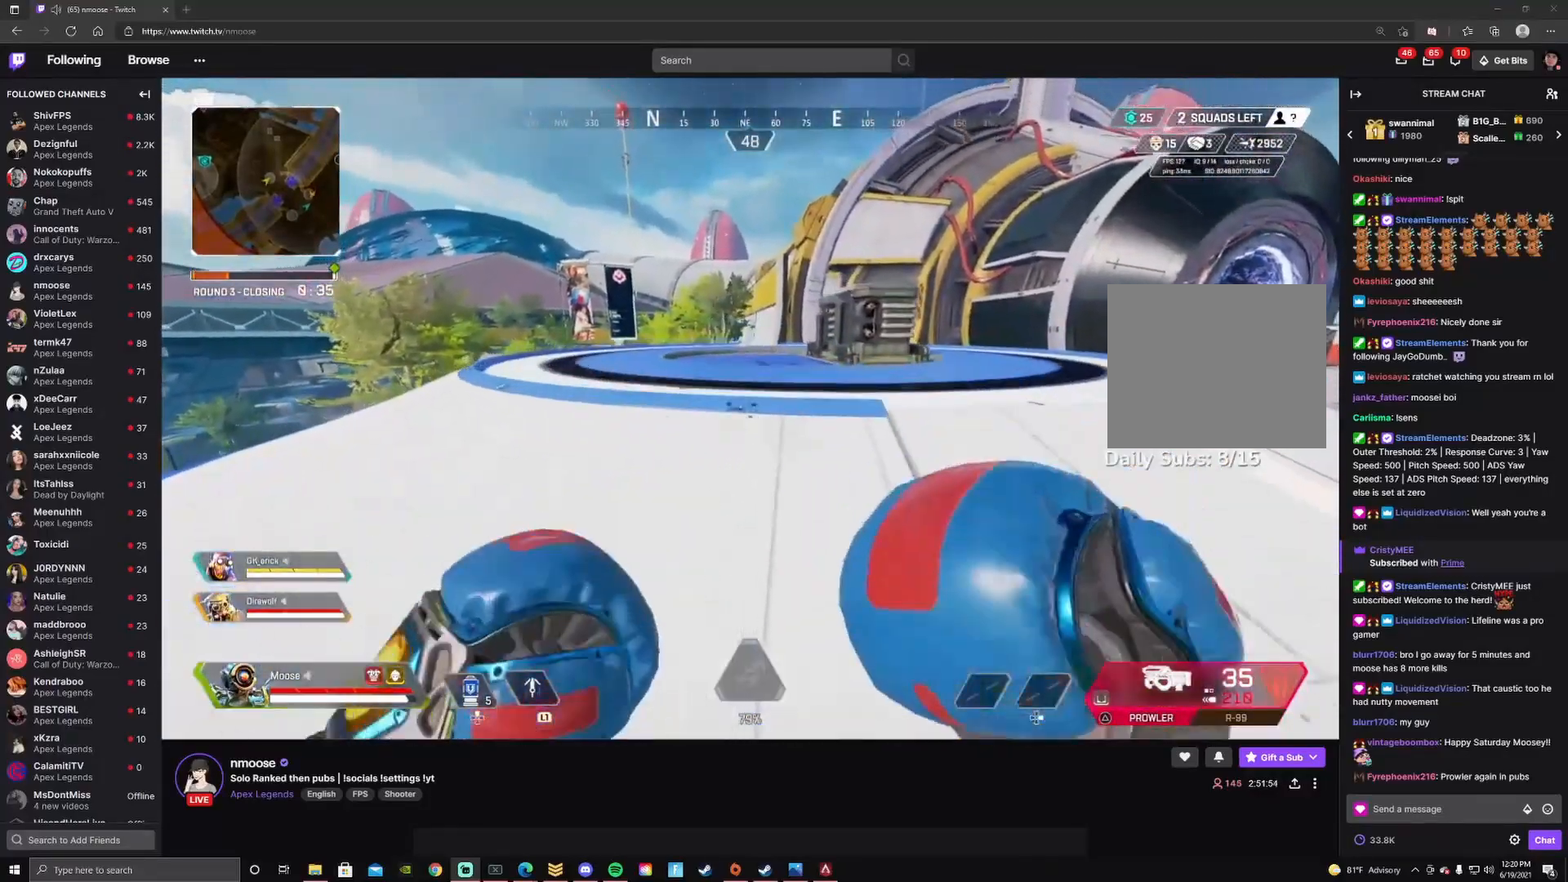
{"buttons": ["CIRCLE"], "left_stick": "up", "right_stick": "center", "events": [[400, "CIRCLE", "down"]]}
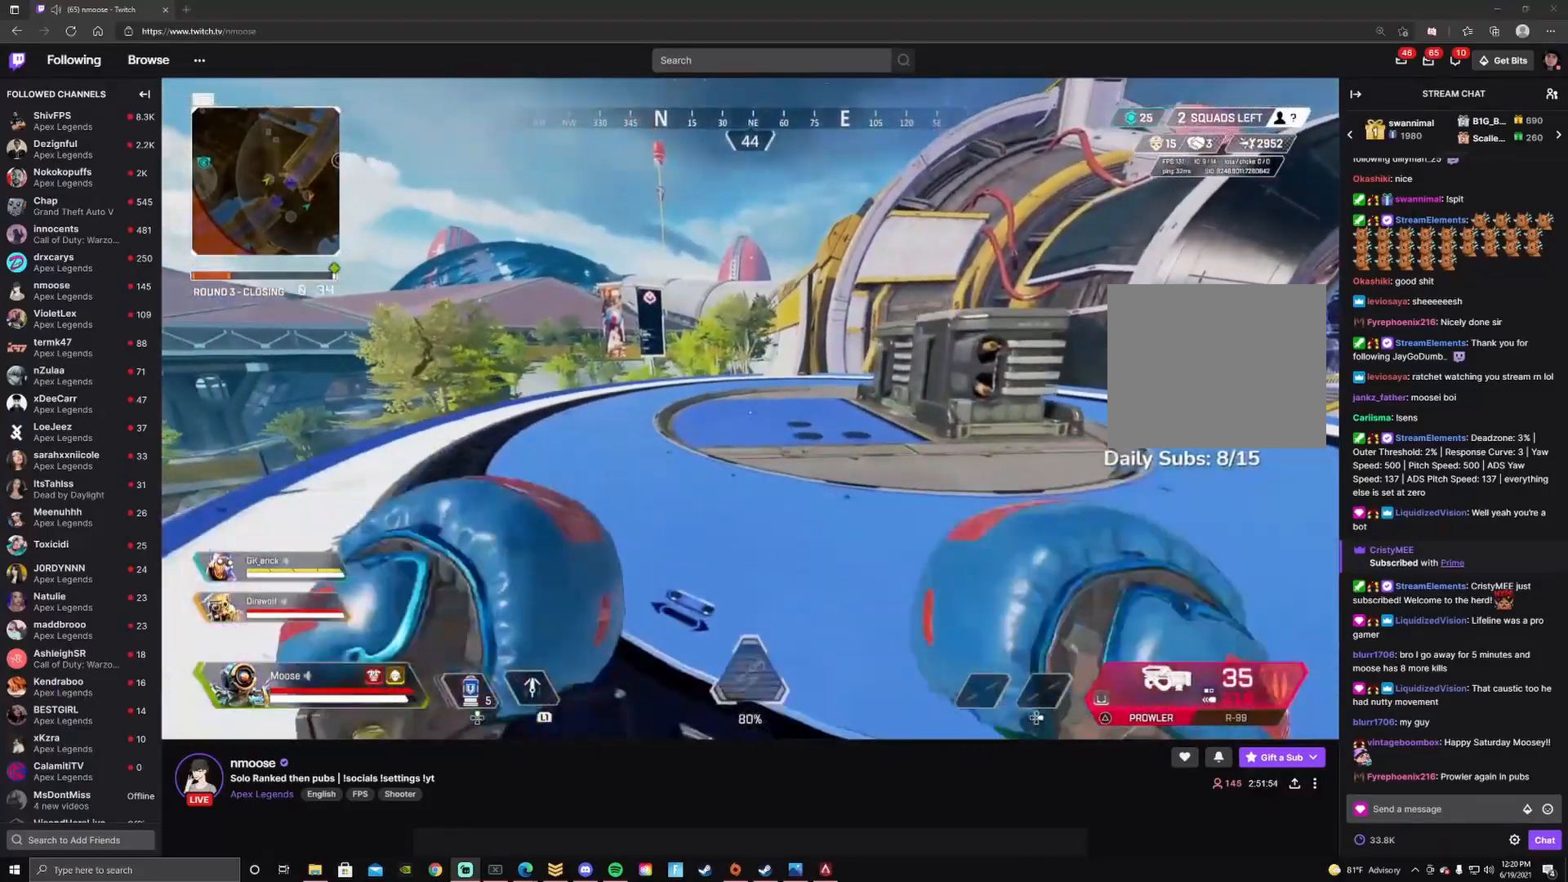
{"buttons": [], "left_stick": "up-left", "right_stick": "center", "events": [[67, "CIRCLE", "up"], [167, "CROSS", "down"], [267, "left_stick", "left"], [283, "CIRCLE", "down"], [317, "CROSS", "up"], [433, "CIRCLE", "up"], [467, "left_stick", "up-left"]]}
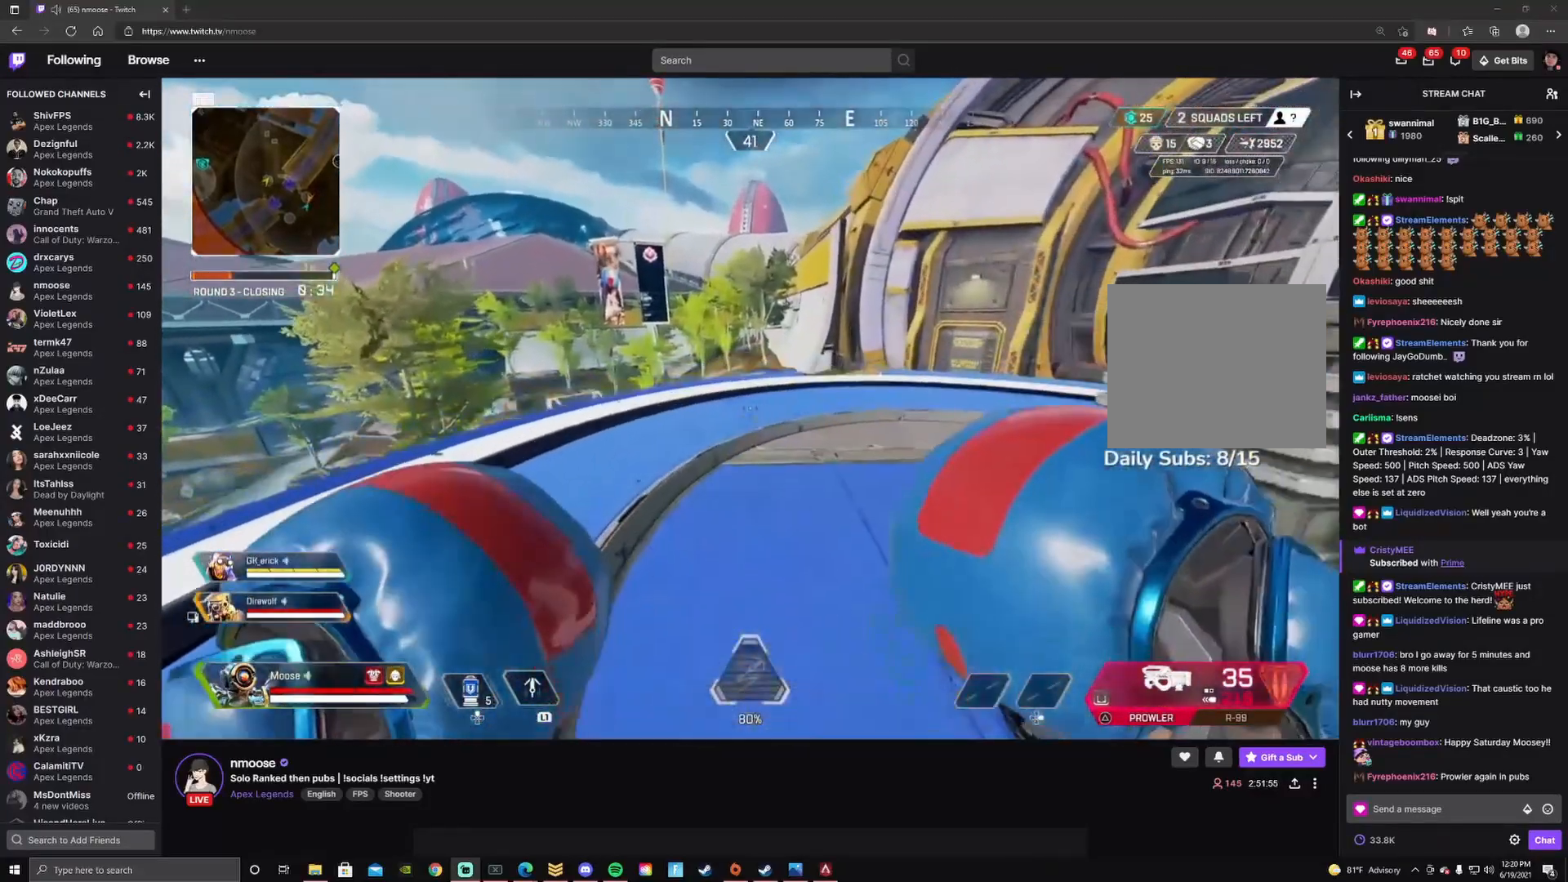
{"buttons": [], "left_stick": "up", "right_stick": "center", "events": [[67, "CIRCLE", "down"], [67, "left_stick", "up"], [217, "CIRCLE", "up"]]}
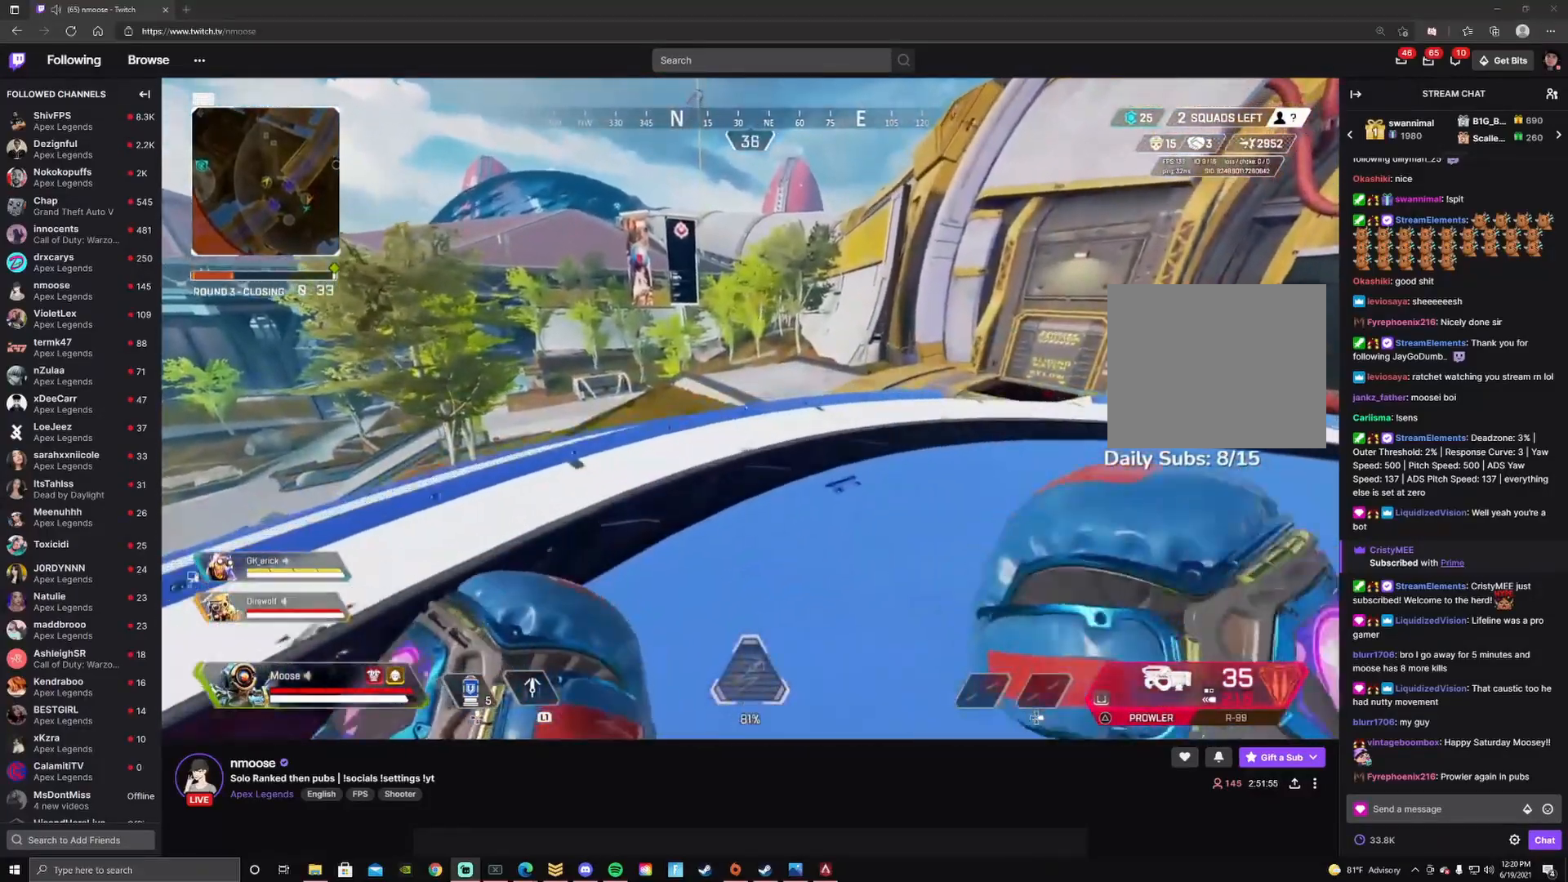
{"buttons": [], "left_stick": "up-right", "right_stick": "center", "events": [[133, "left_stick", "up-right"]]}
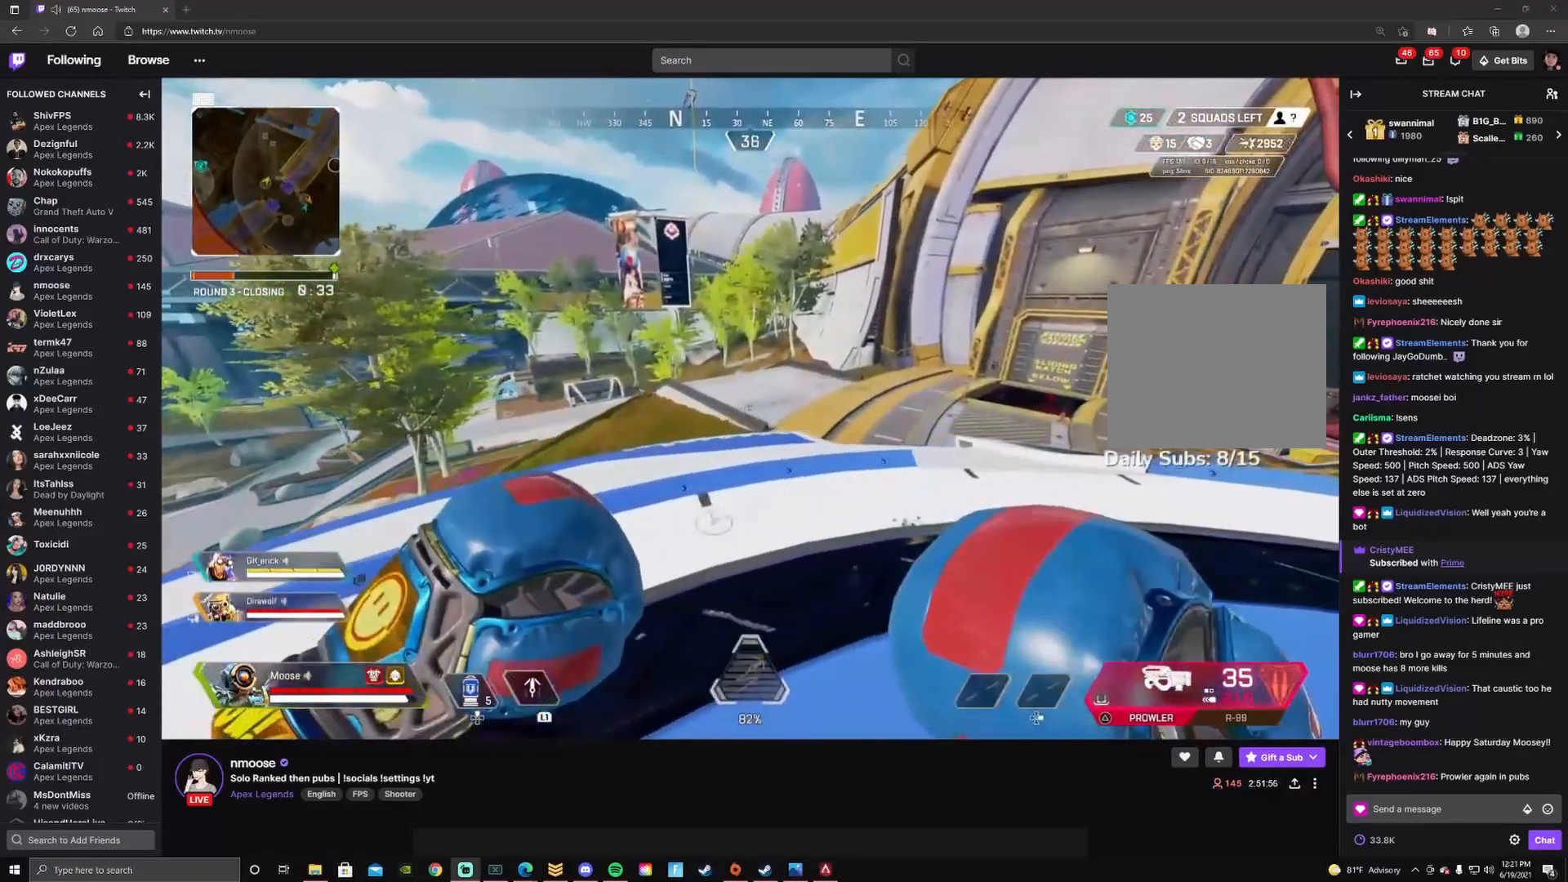
{"buttons": [], "left_stick": "up-right", "right_stick": "center", "events": []}
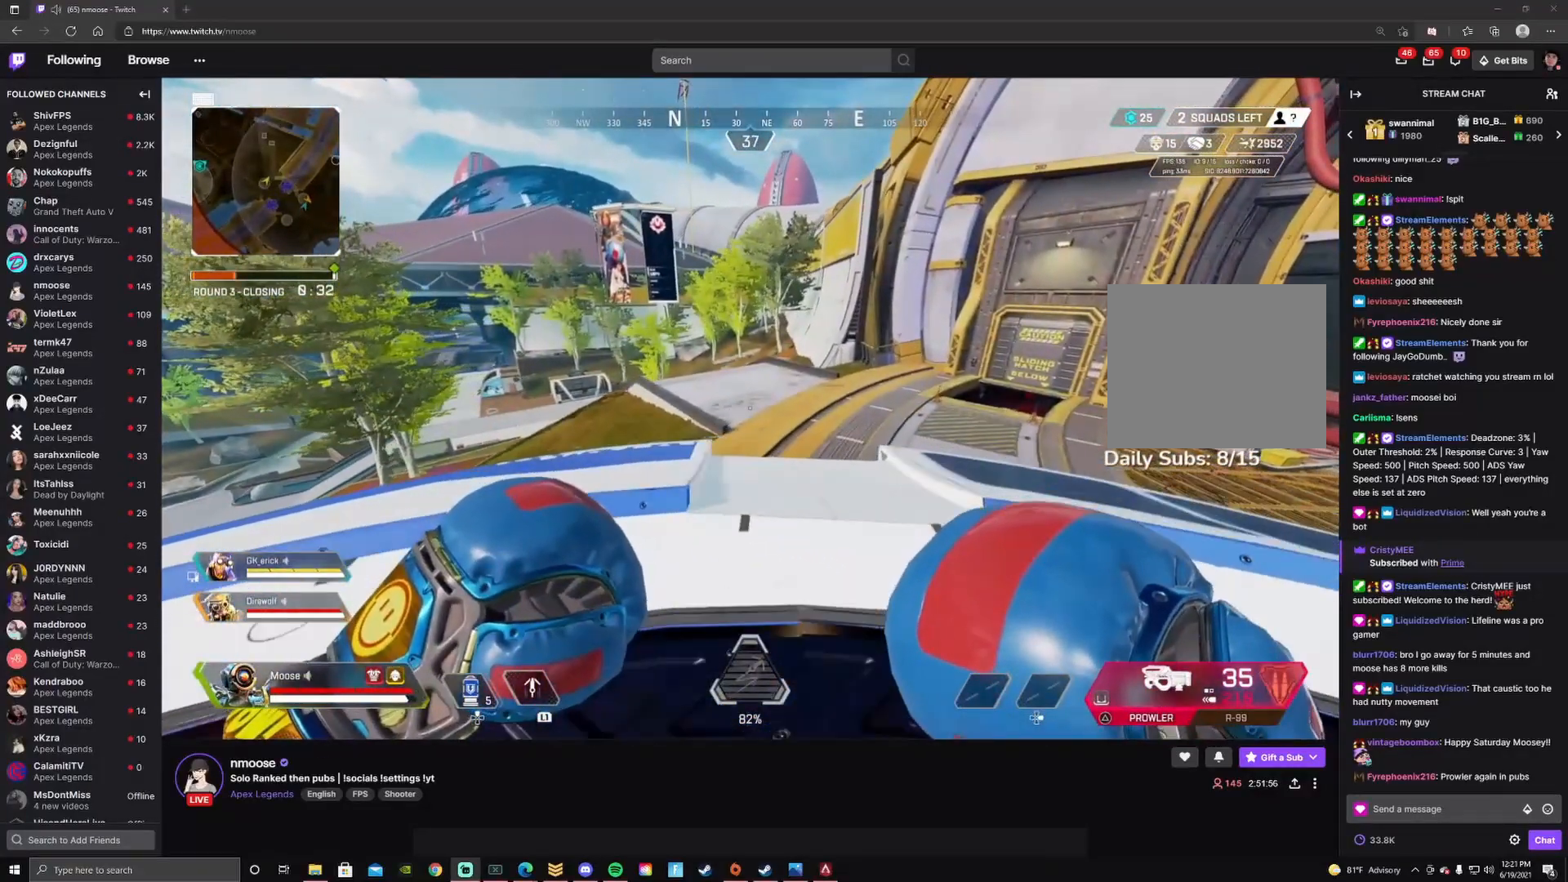
{"buttons": [], "left_stick": "center", "right_stick": "center", "events": [[200, "left_stick", "center"]]}
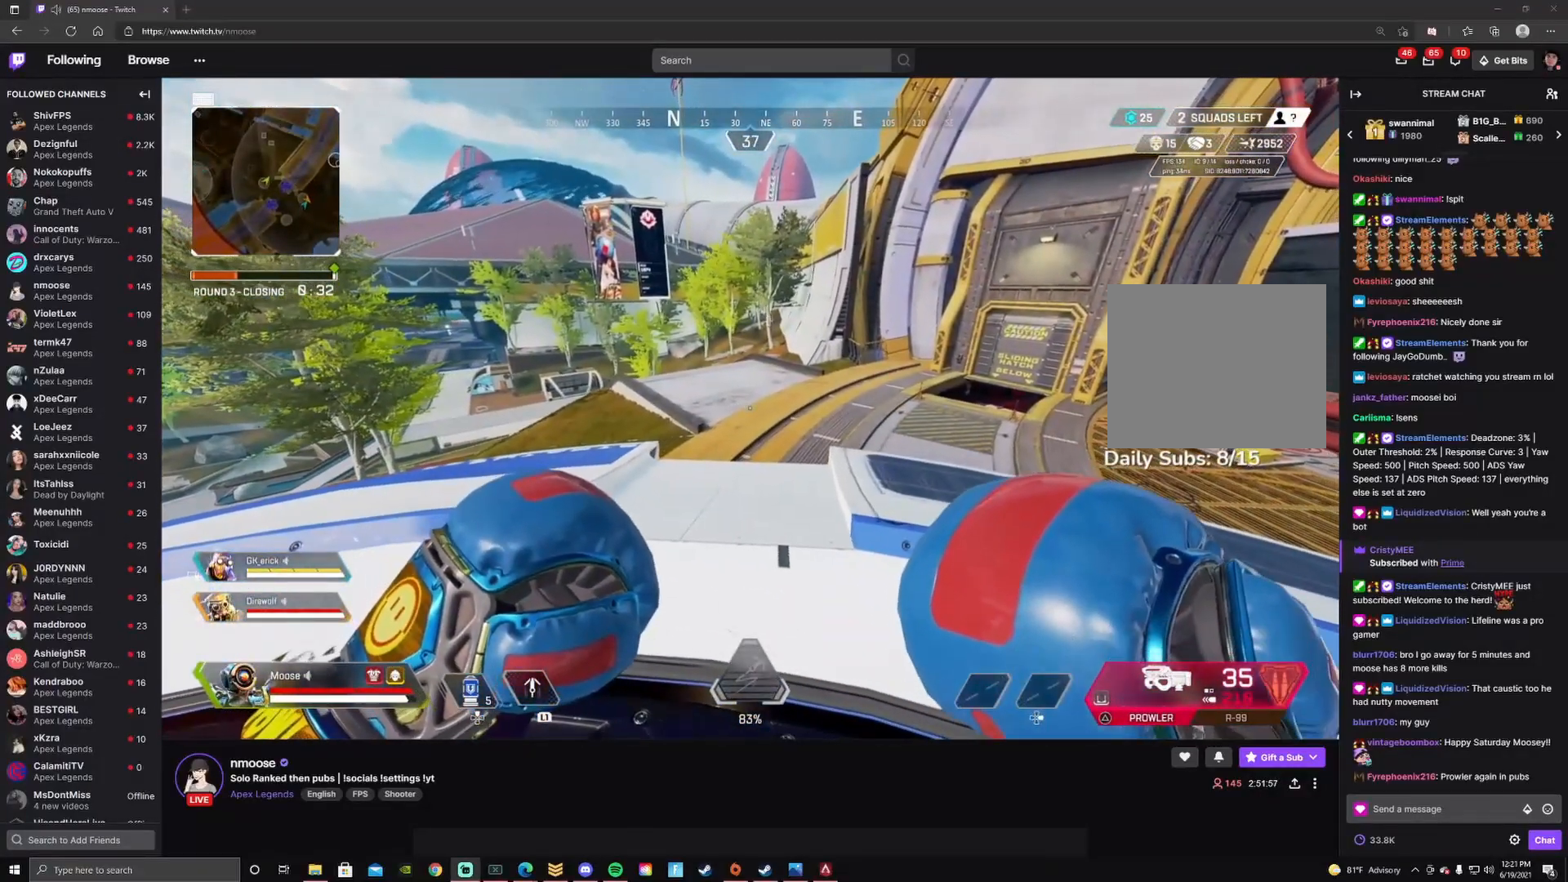
{"buttons": [], "left_stick": "center", "right_stick": "center", "events": [[167, "right_stick", "left"], [333, "right_stick", "center"]]}
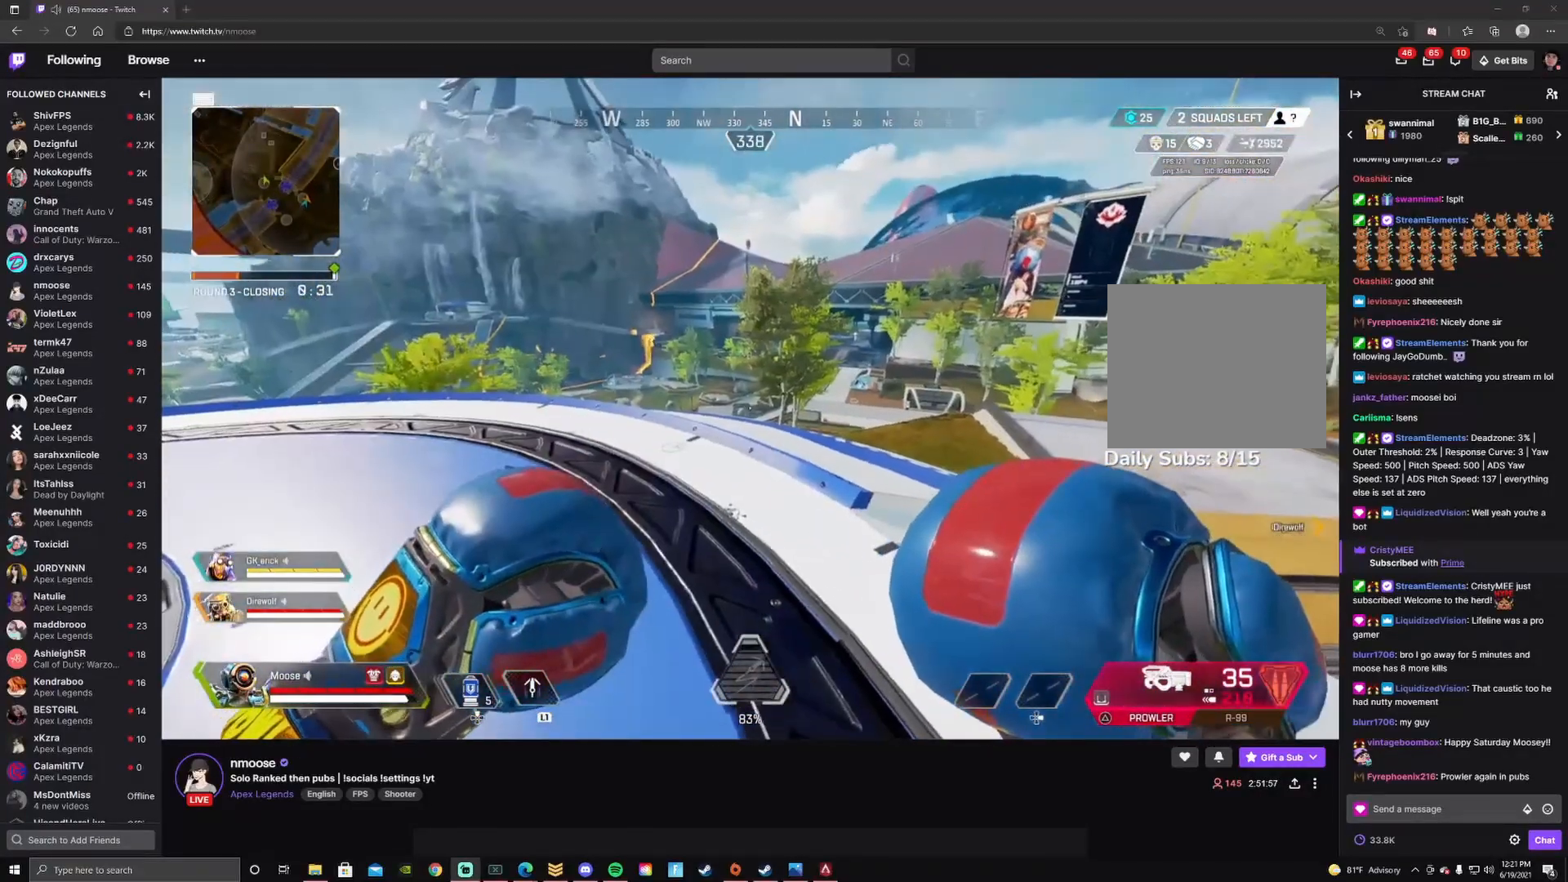
{"buttons": [], "left_stick": "center", "right_stick": "center", "events": []}
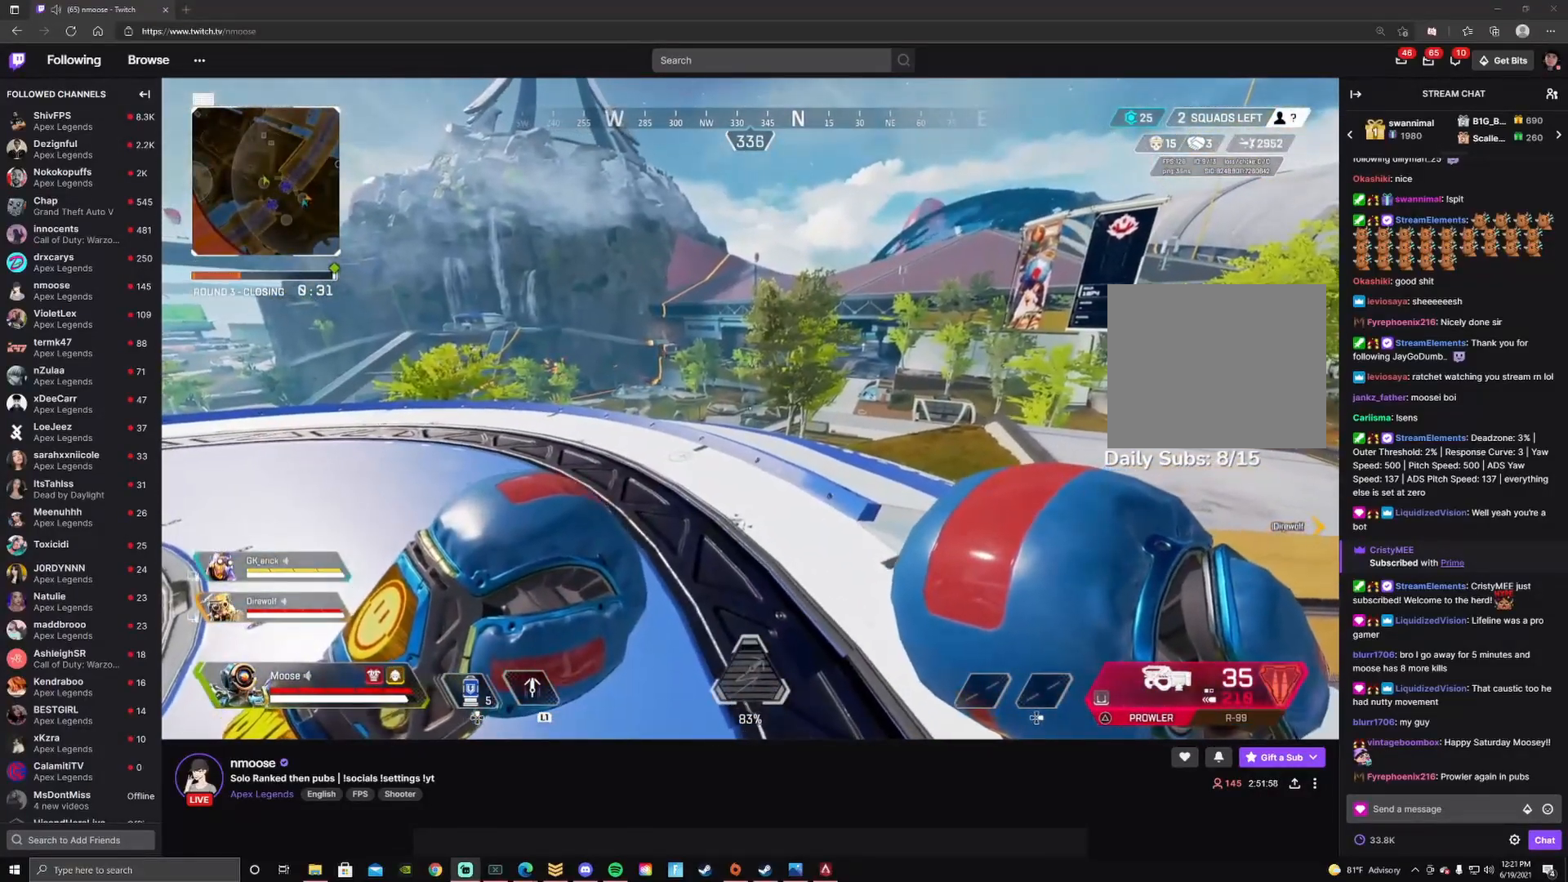
{"buttons": [], "left_stick": "up", "right_stick": "center", "events": [[17, "left_stick", "down-right"], [33, "right_stick", "right"], [200, "left_stick", "up-right"], [283, "left_stick", "up"], [367, "right_stick", "center"]]}
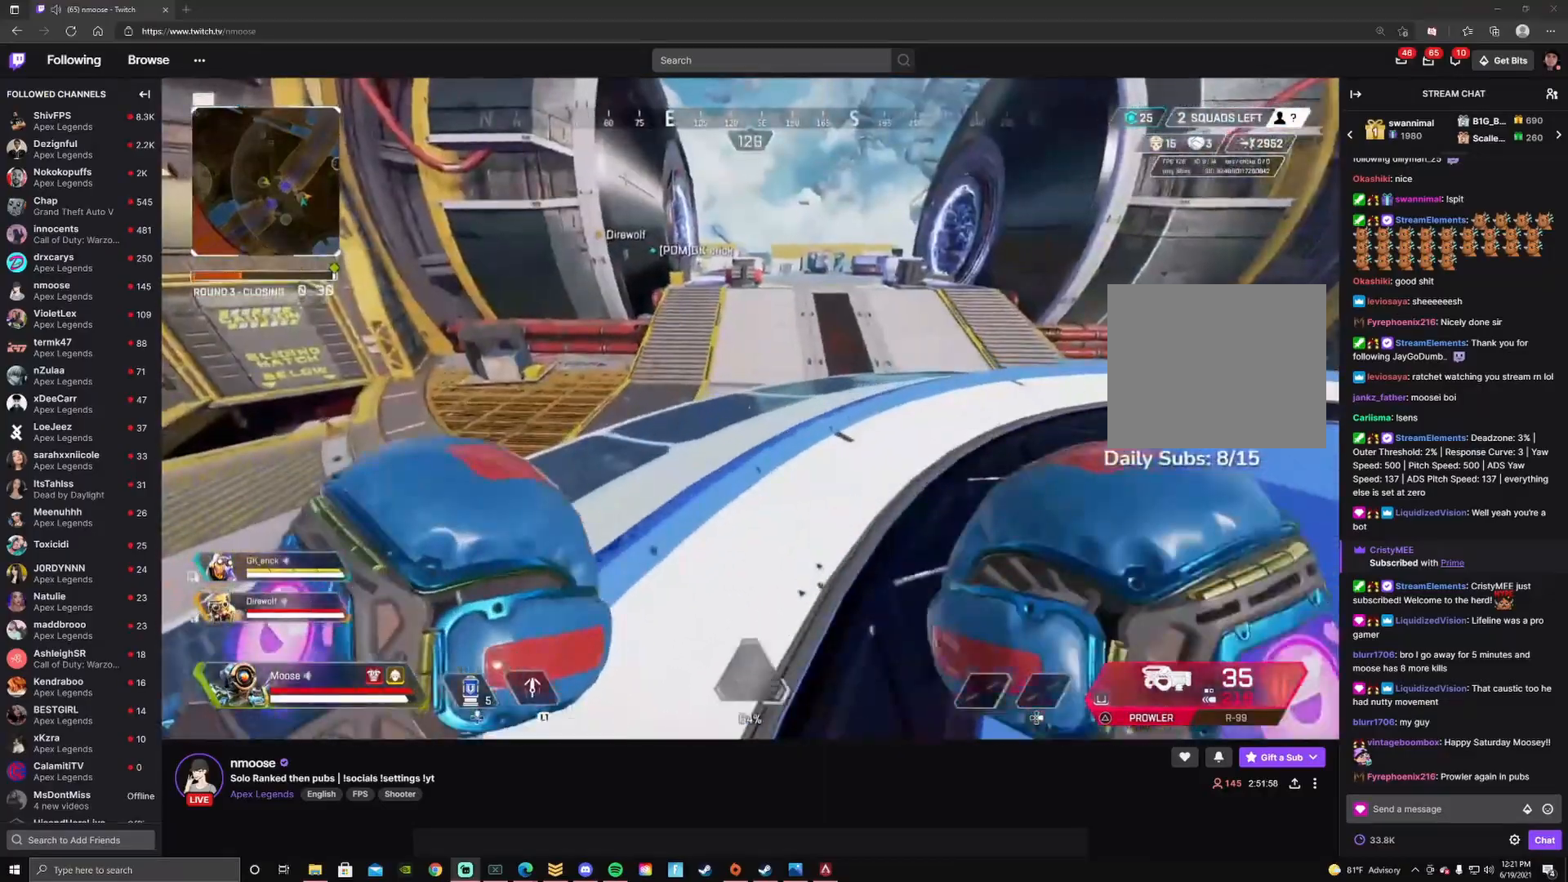
{"buttons": [], "left_stick": "up", "right_stick": "center", "events": []}
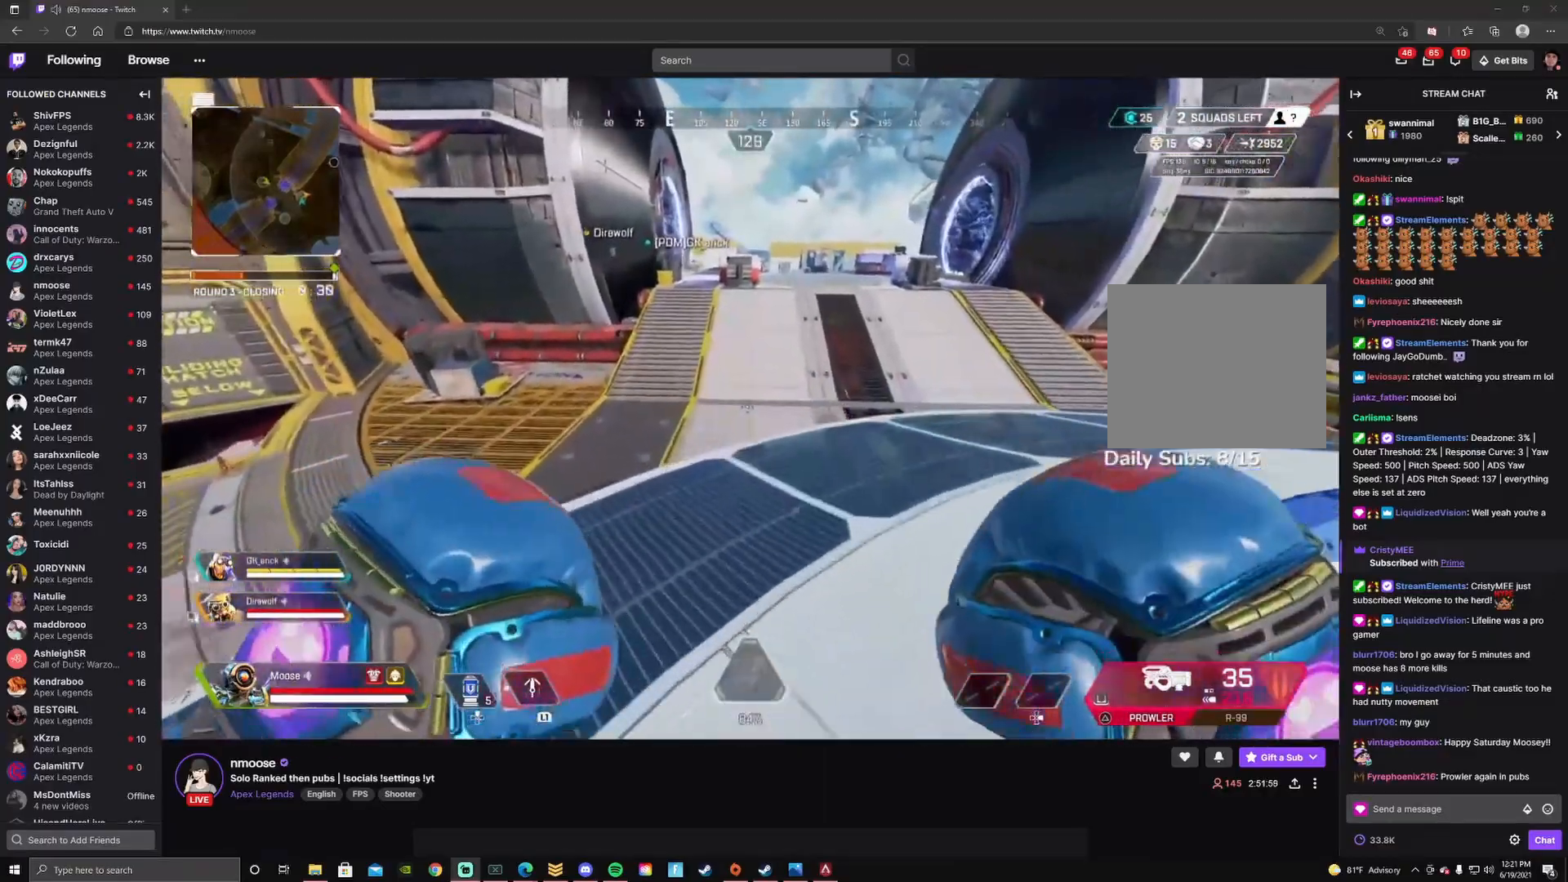
{"buttons": [], "left_stick": "up", "right_stick": "center", "events": [[267, "CIRCLE", "down"], [433, "CIRCLE", "up"]]}
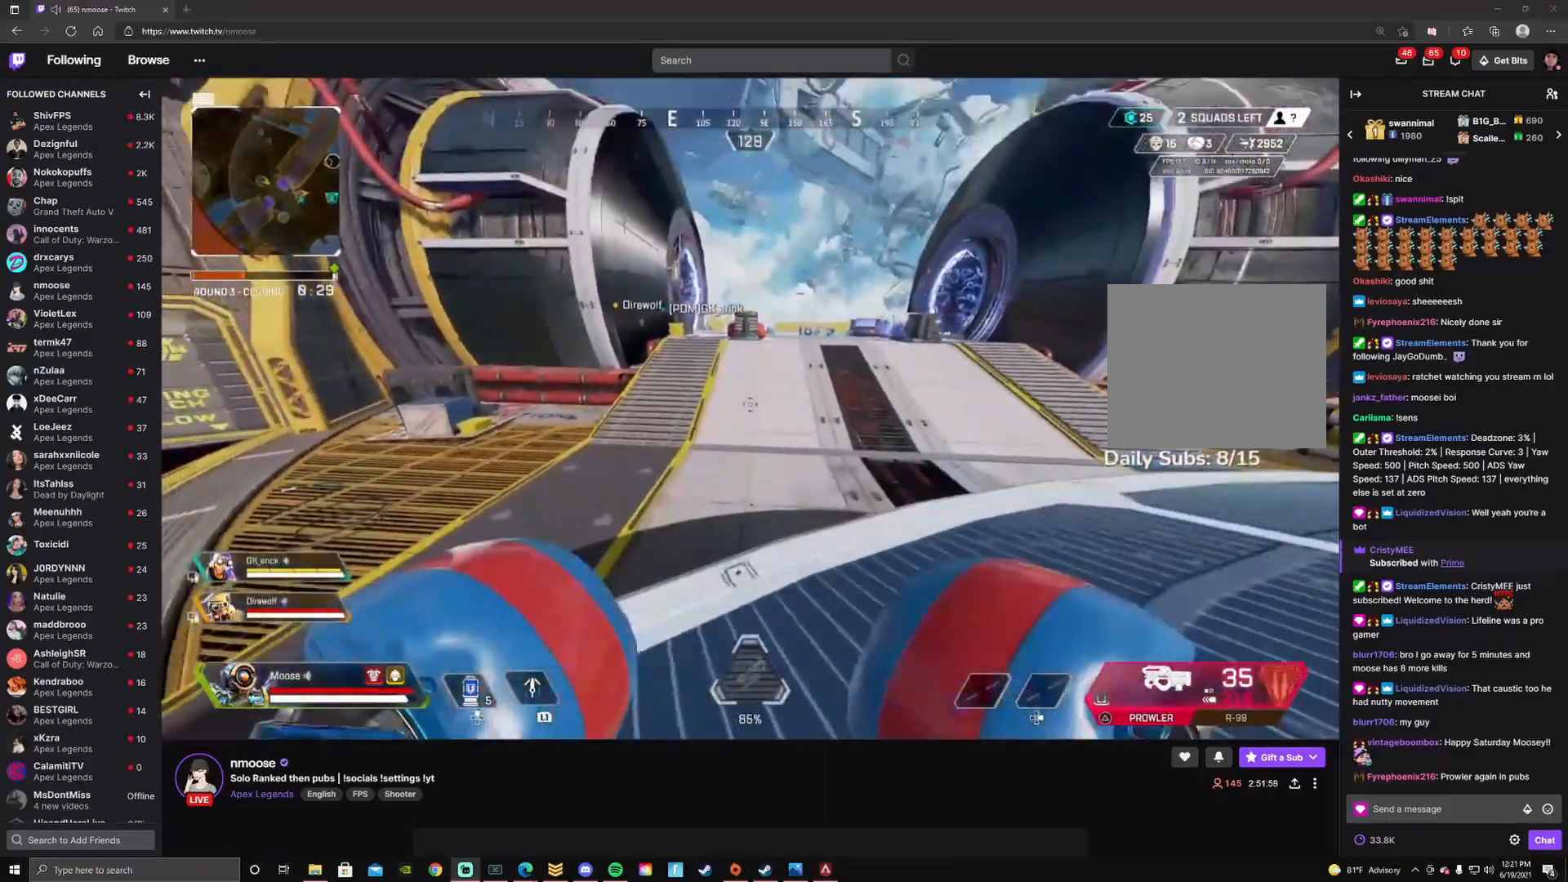
{"buttons": [], "left_stick": "up-right", "right_stick": "center", "events": [[100, "left_stick", "up-right"], [150, "CROSS", "down"], [267, "CIRCLE", "down"], [267, "CROSS", "up"], [400, "CIRCLE", "up"], [400, "CROSS", "down"], [467, "CROSS", "up"]]}
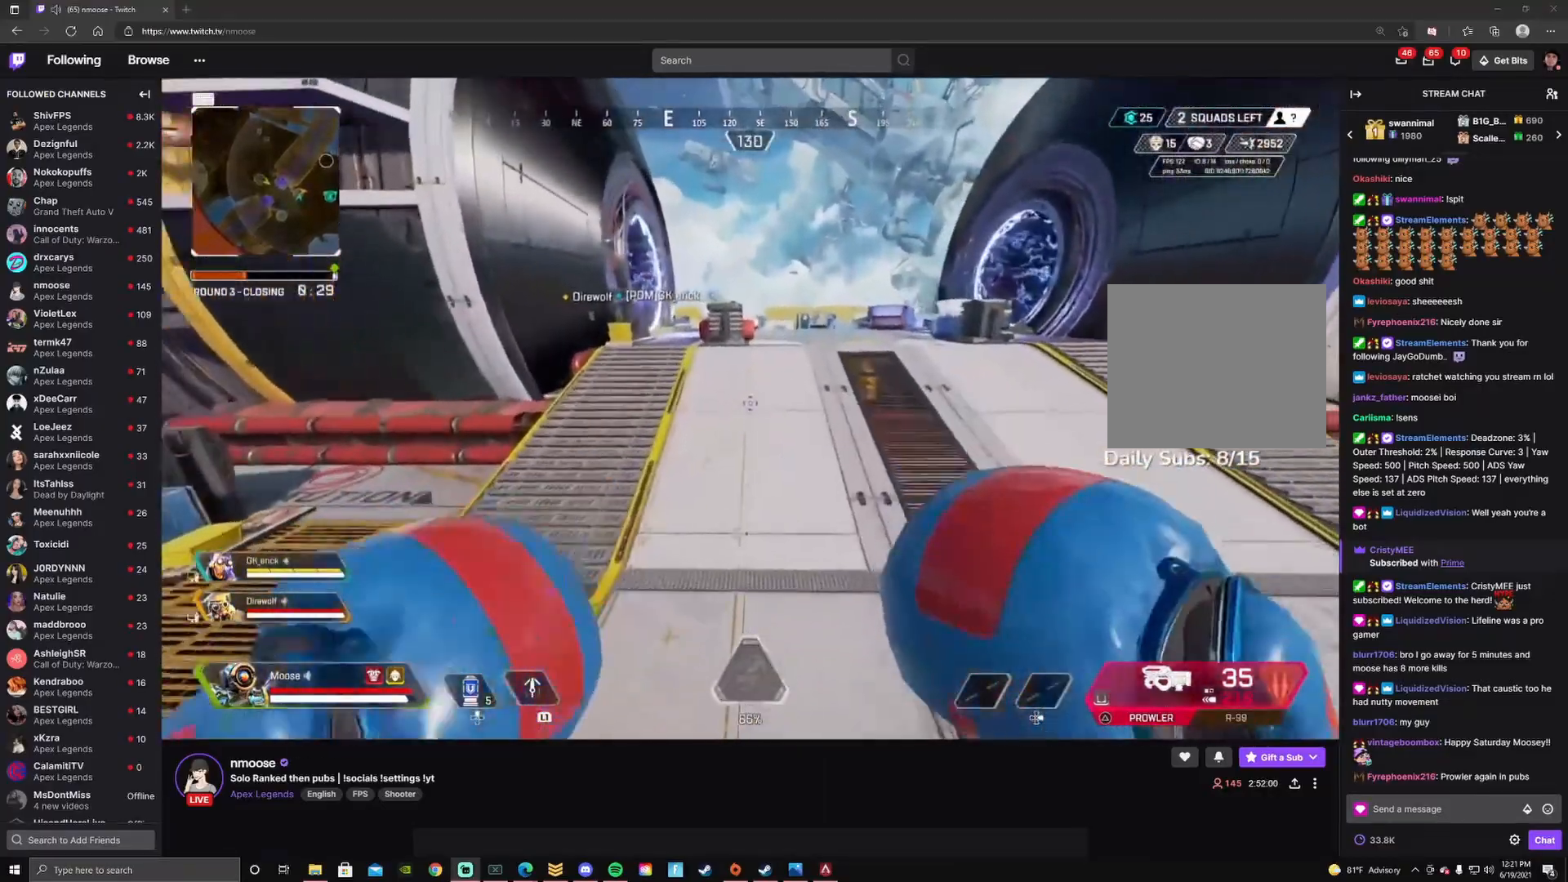
{"buttons": [], "left_stick": "up", "right_stick": "center", "events": [[17, "CIRCLE", "down"], [33, "left_stick", "up"], [117, "CIRCLE", "up"]]}
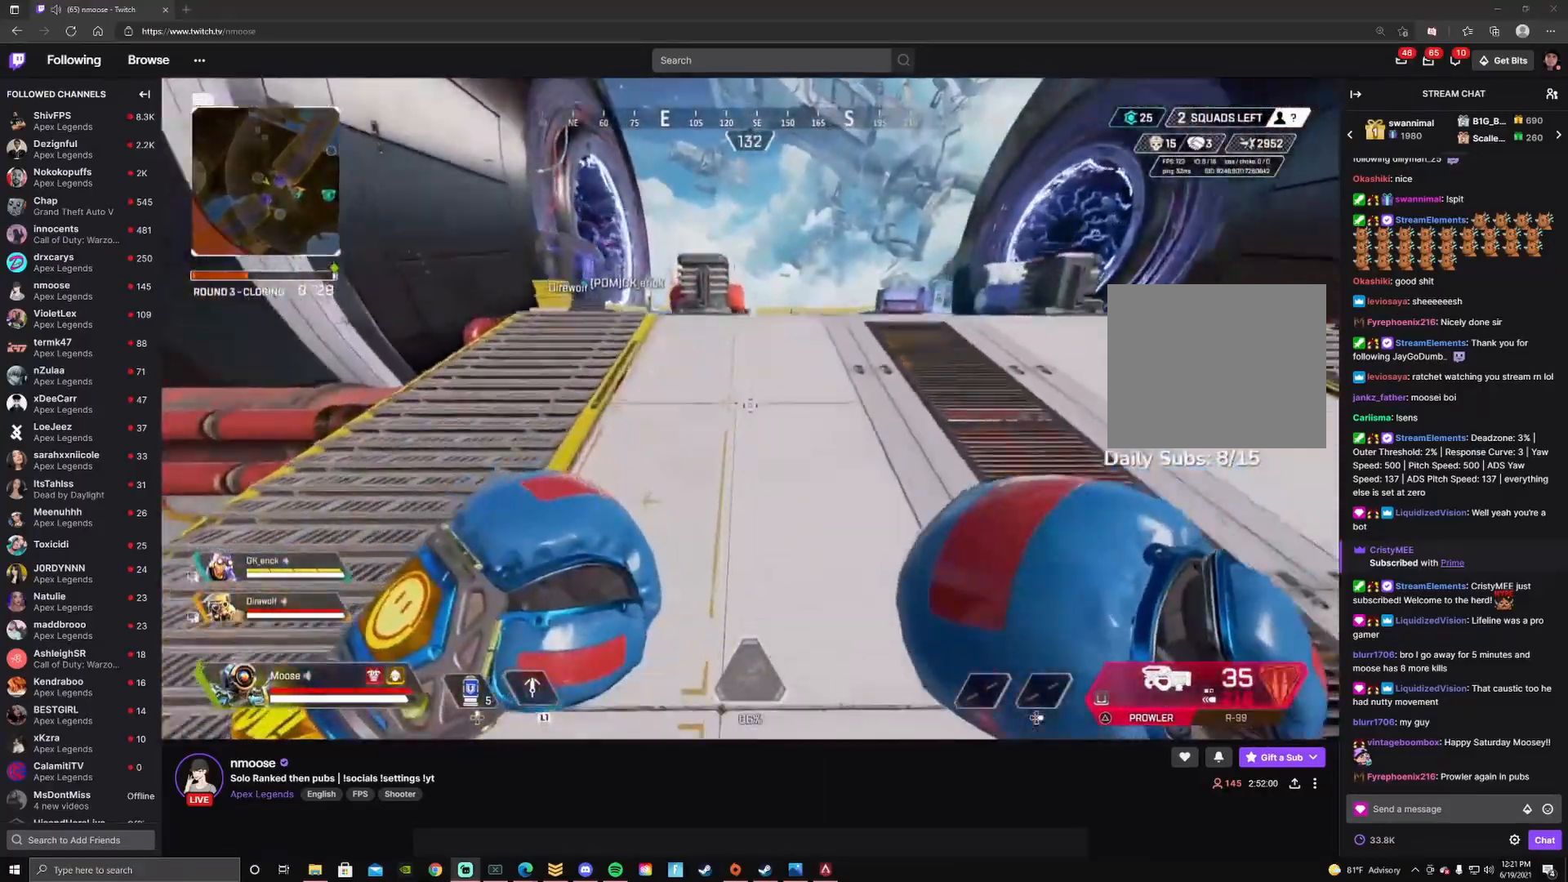
{"buttons": [], "left_stick": "up", "right_stick": "center", "events": []}
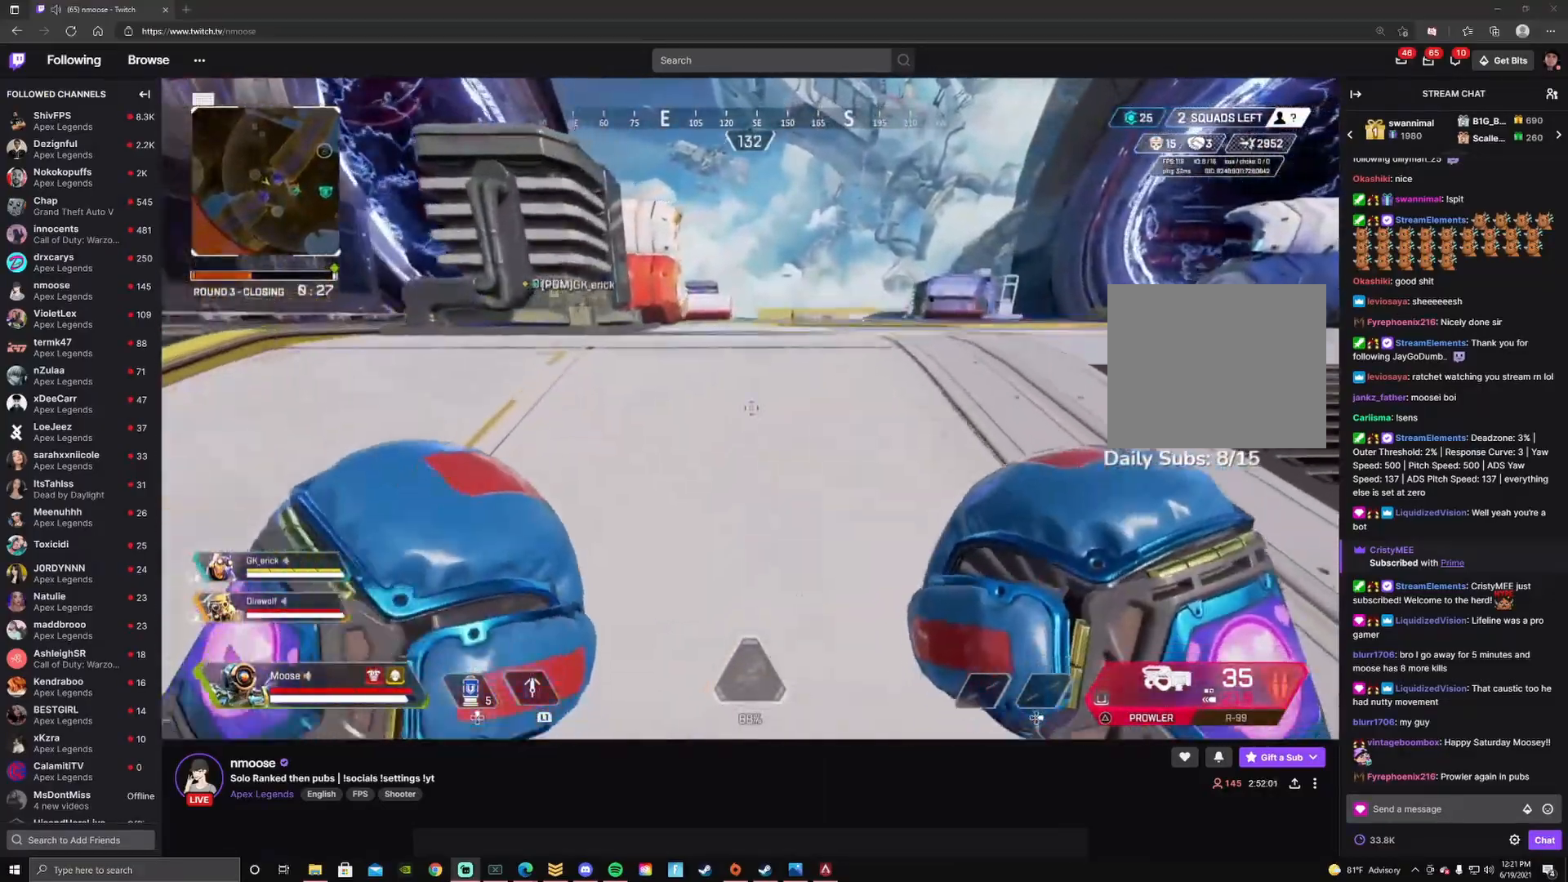
{"buttons": [], "left_stick": "up", "right_stick": "center", "events": []}
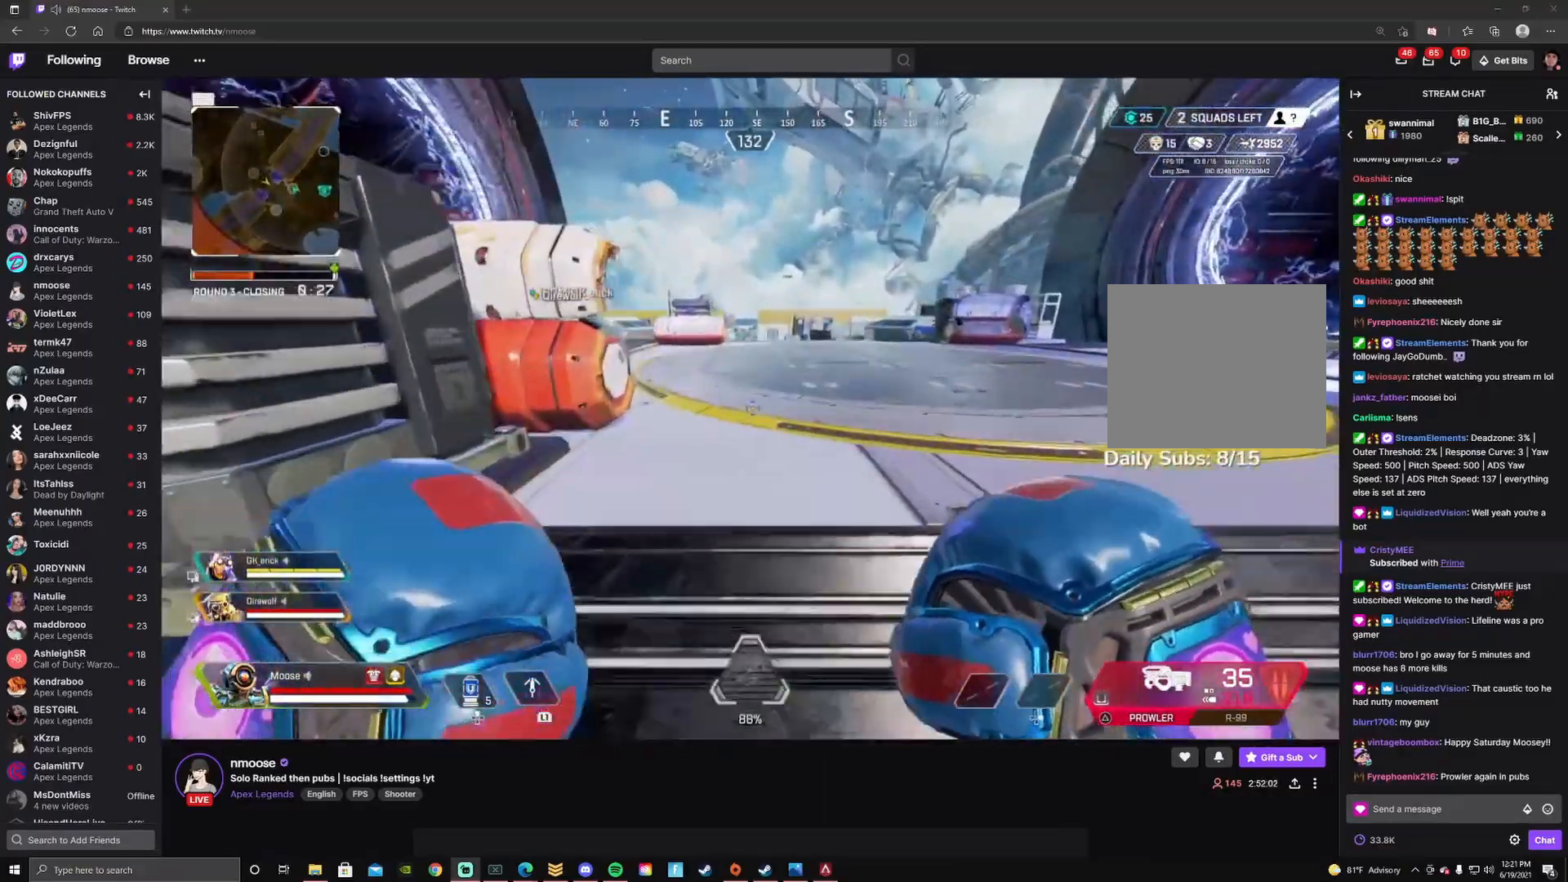
{"buttons": [], "left_stick": "up", "right_stick": "center", "events": []}
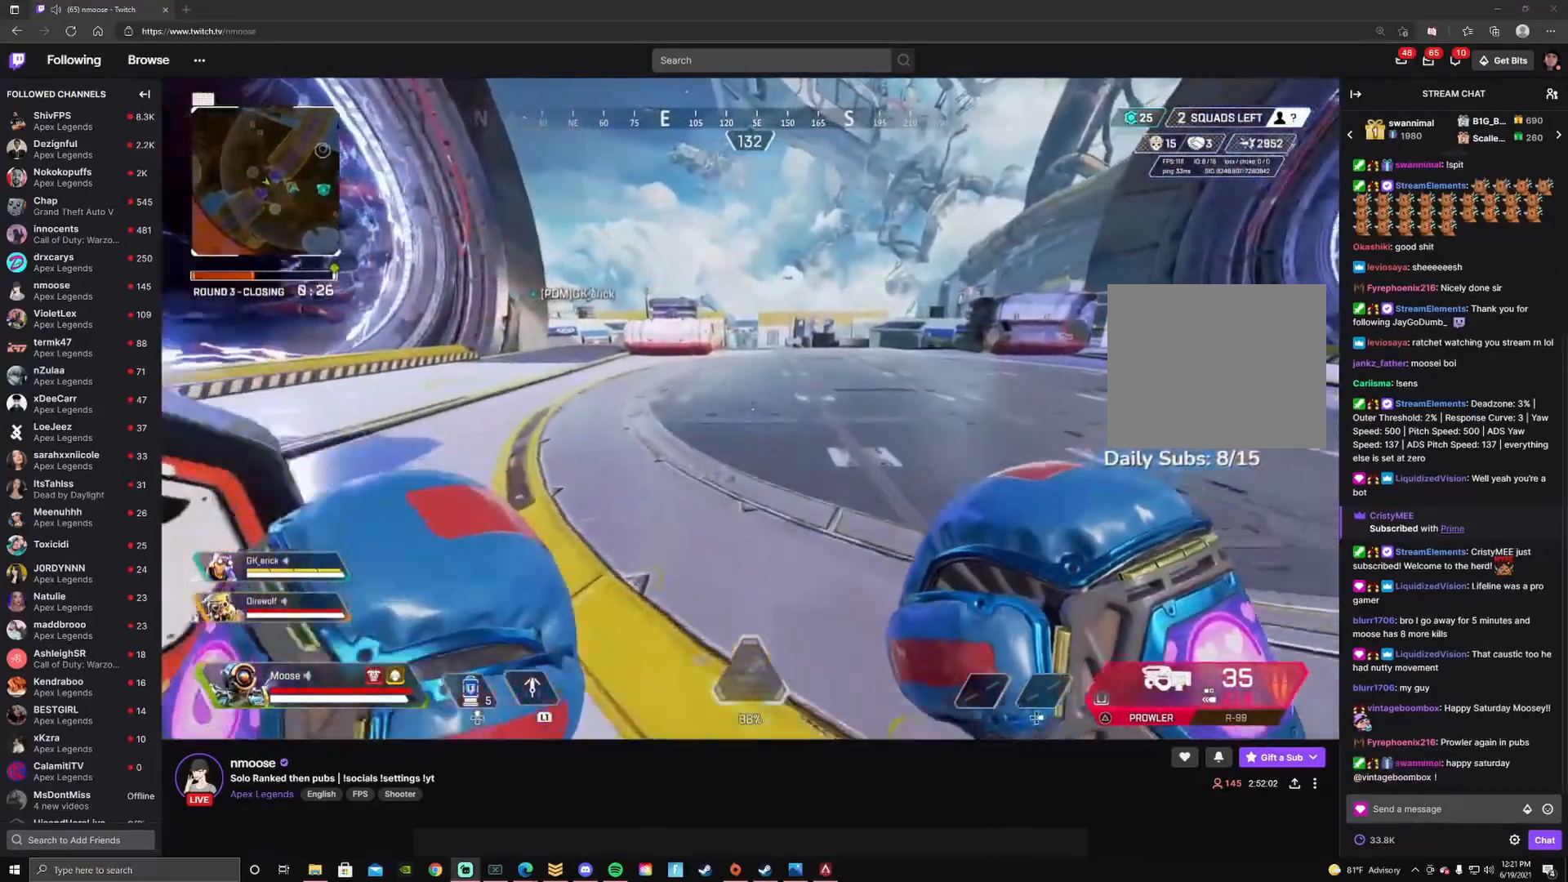
{"buttons": [], "left_stick": "up", "right_stick": "center", "events": []}
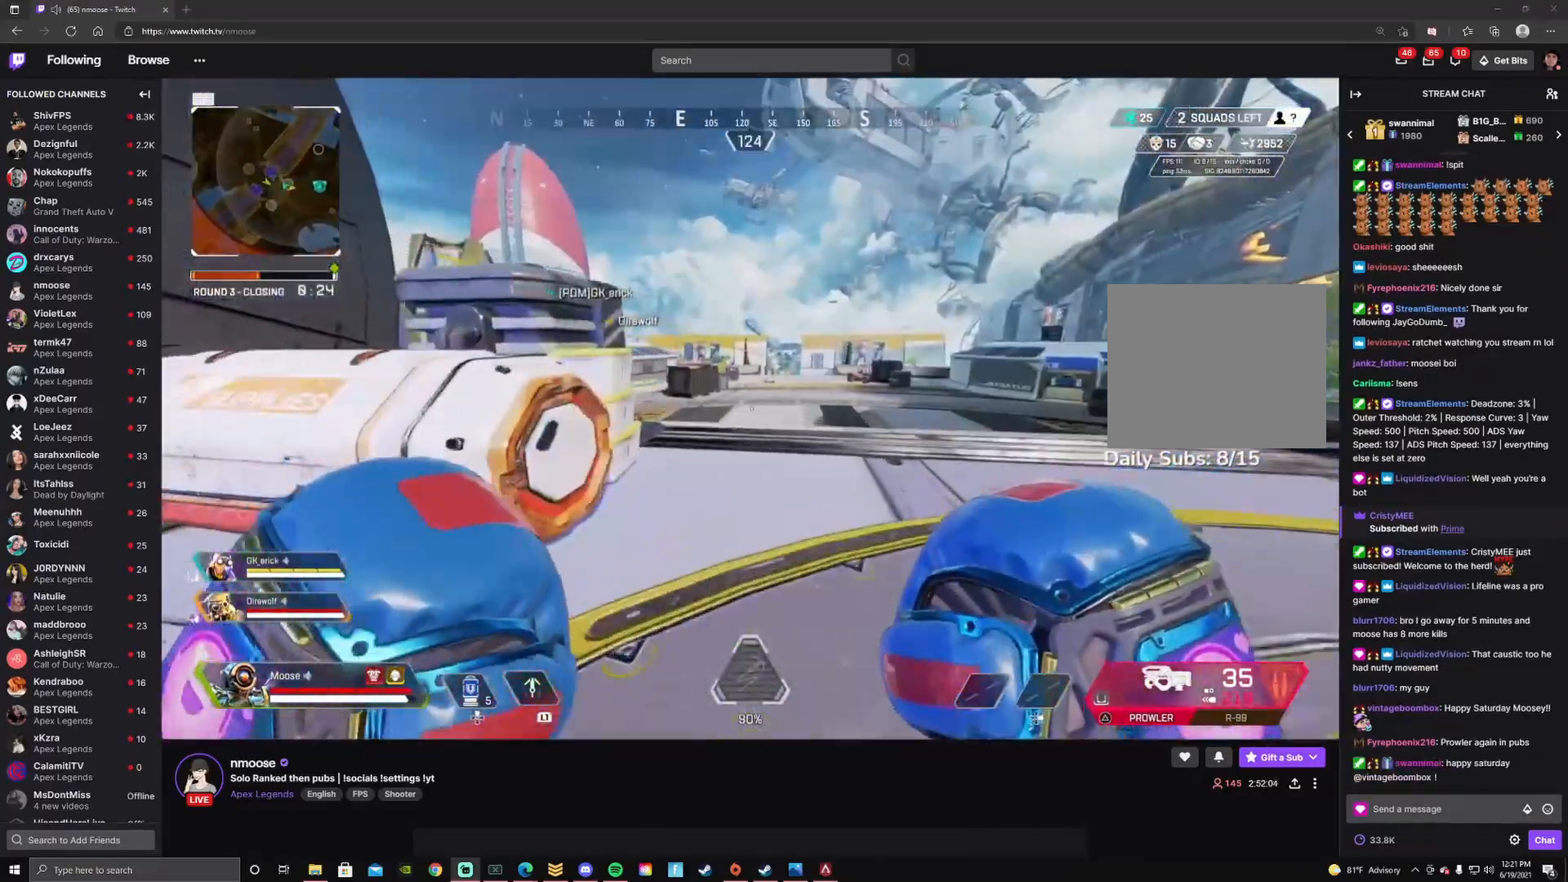
{"buttons": [], "left_stick": "up", "right_stick": "center", "events": []}